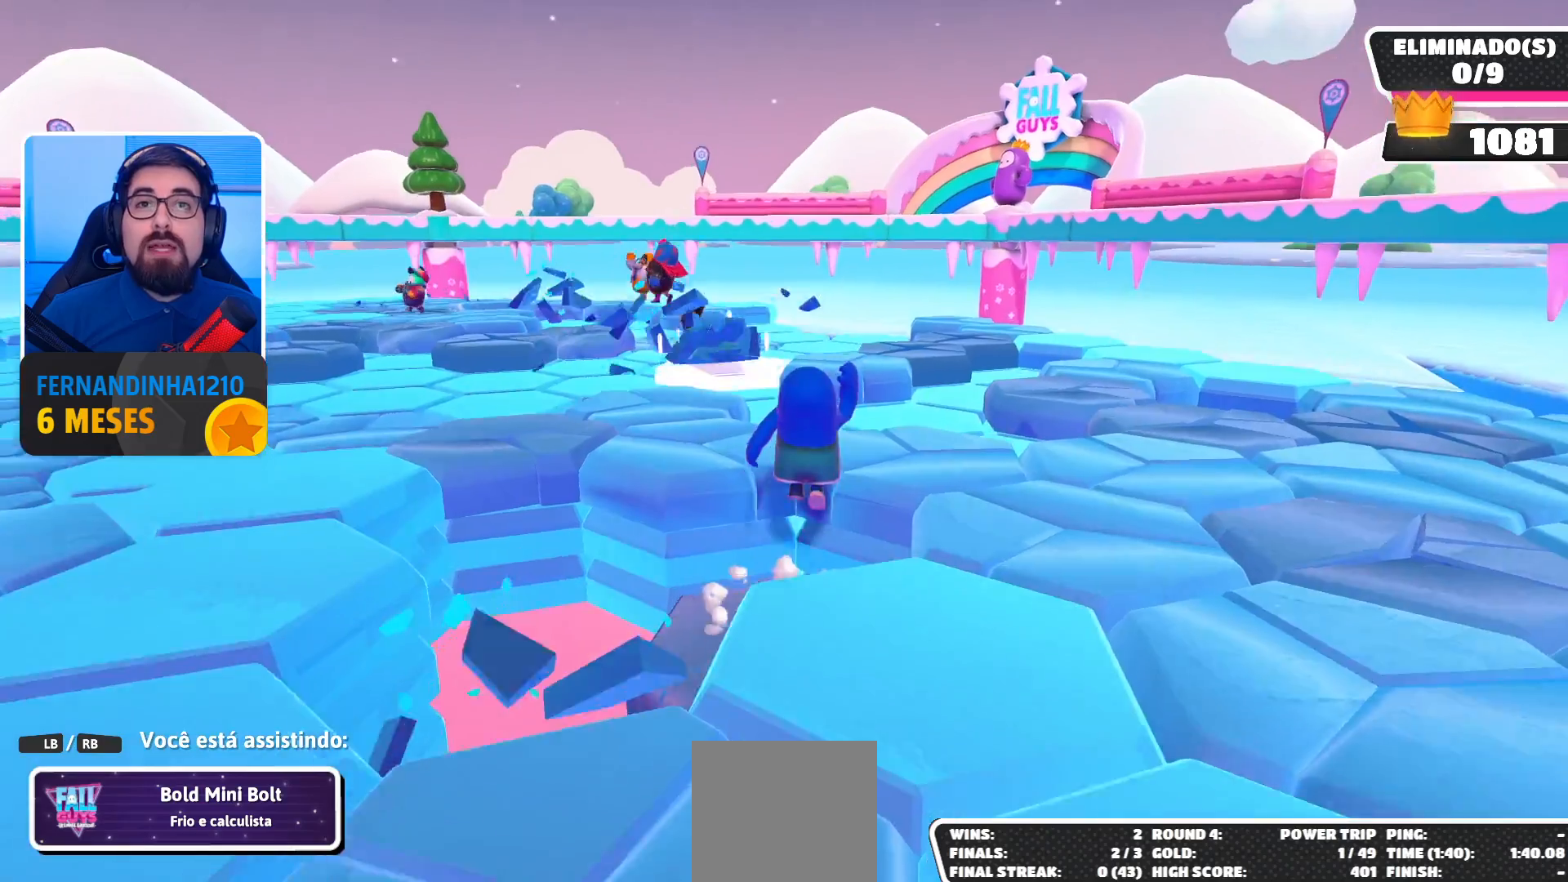
Gameplay with a controller (Xbox layout); each line is a JSON object with the inputs held at the frame after it. "events" lists button and stick changes between this image and that frame as [ms after this image, input, new state], when the widget could be followed in between. Not read: L3 R3.
{"buttons": [], "left_stick": "center", "right_stick": "center", "events": [[33, "right_stick", "down"], [300, "right_stick", "center"]]}
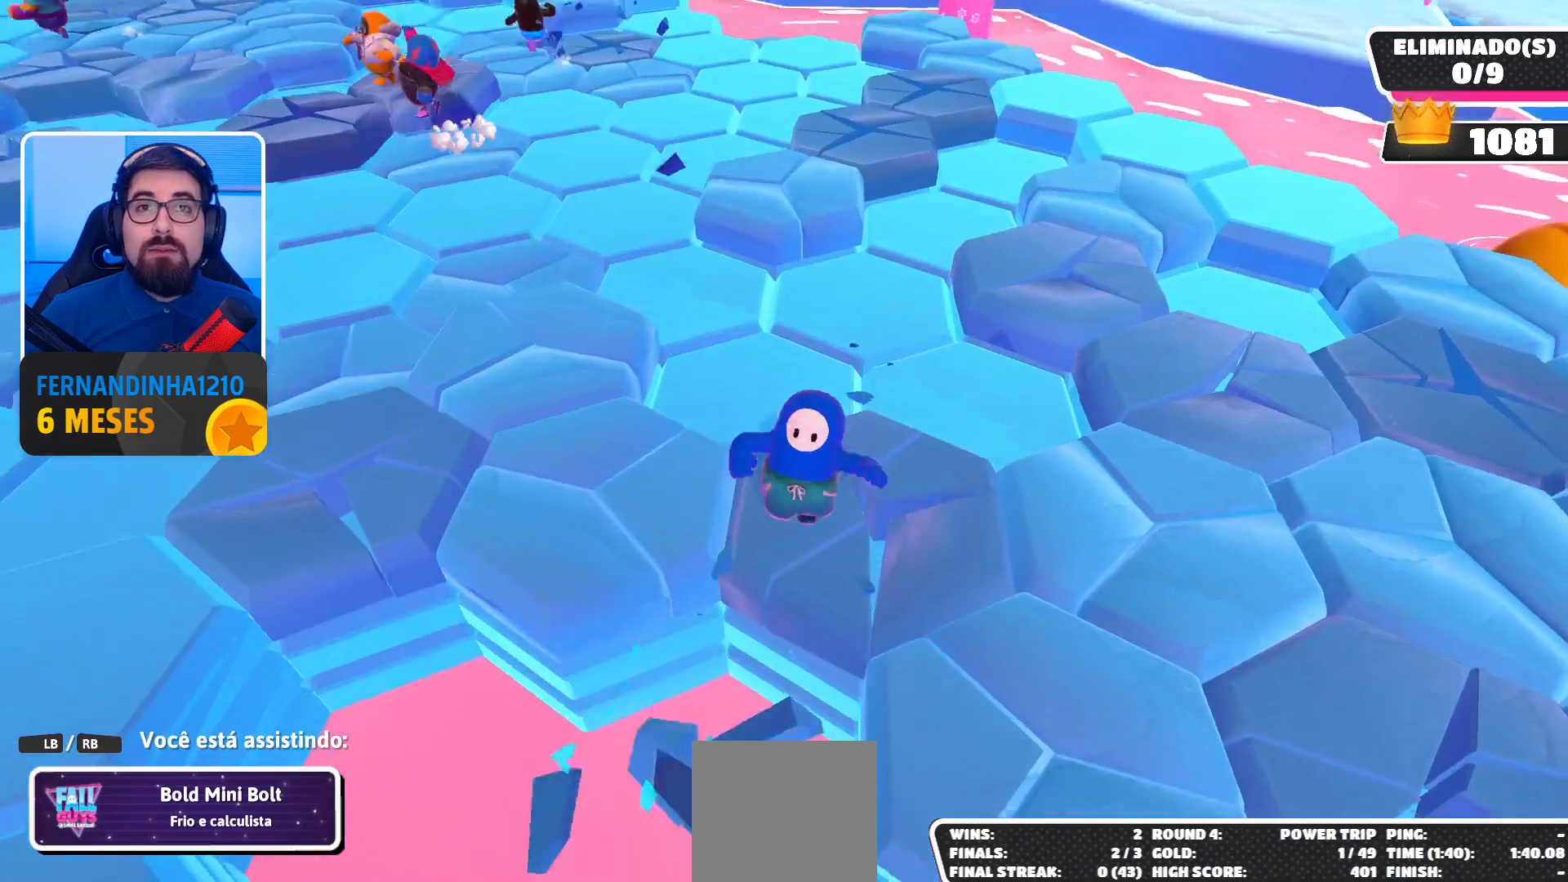
{"buttons": [], "left_stick": "center", "right_stick": "center", "events": []}
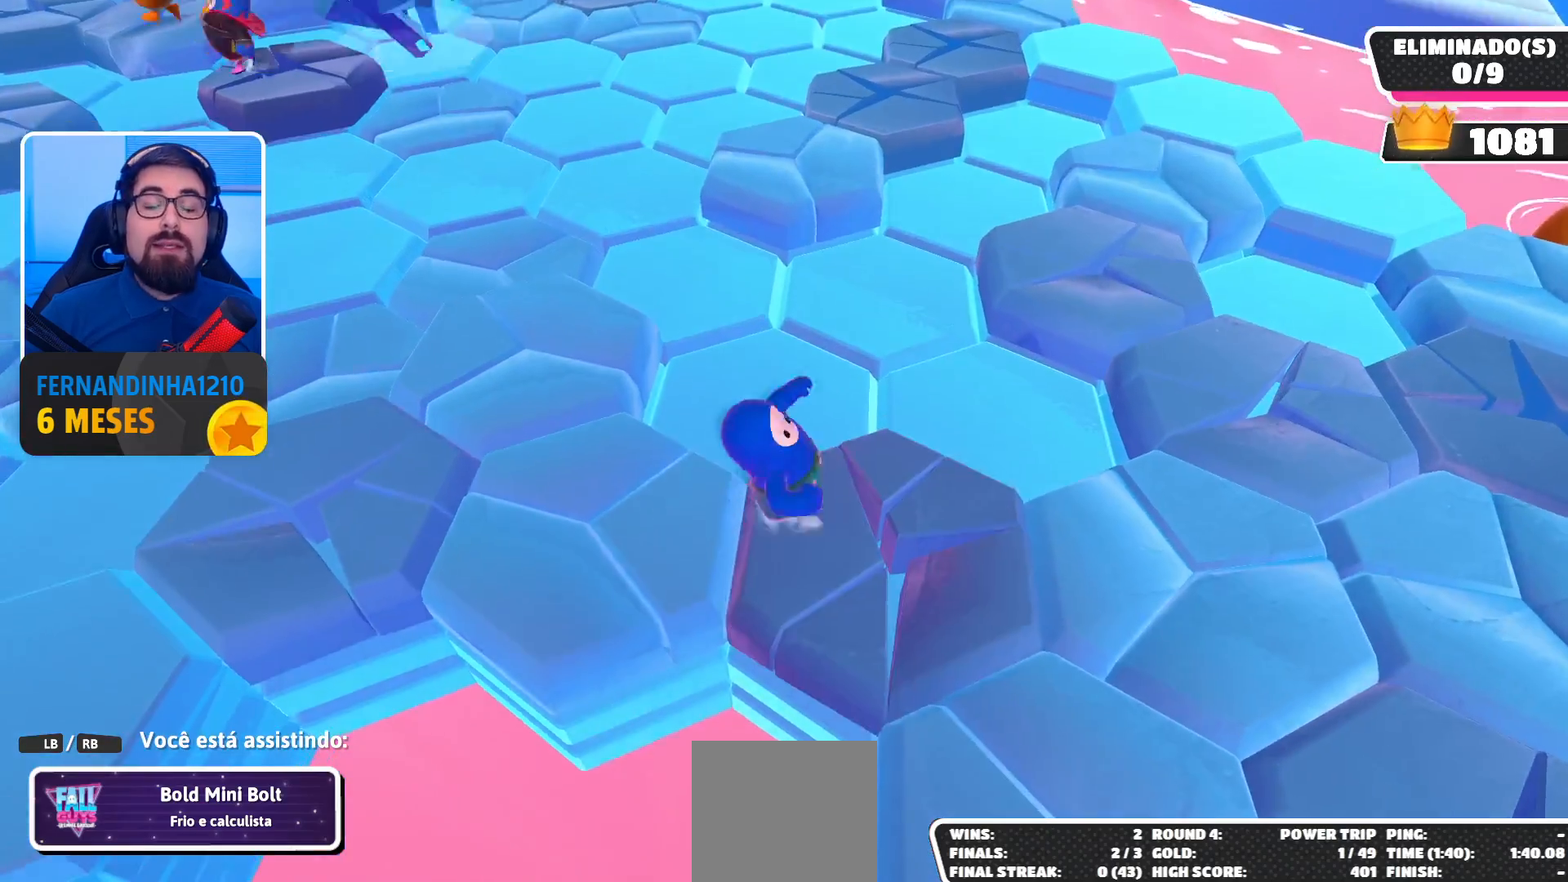
{"buttons": [], "left_stick": "center", "right_stick": "center", "events": []}
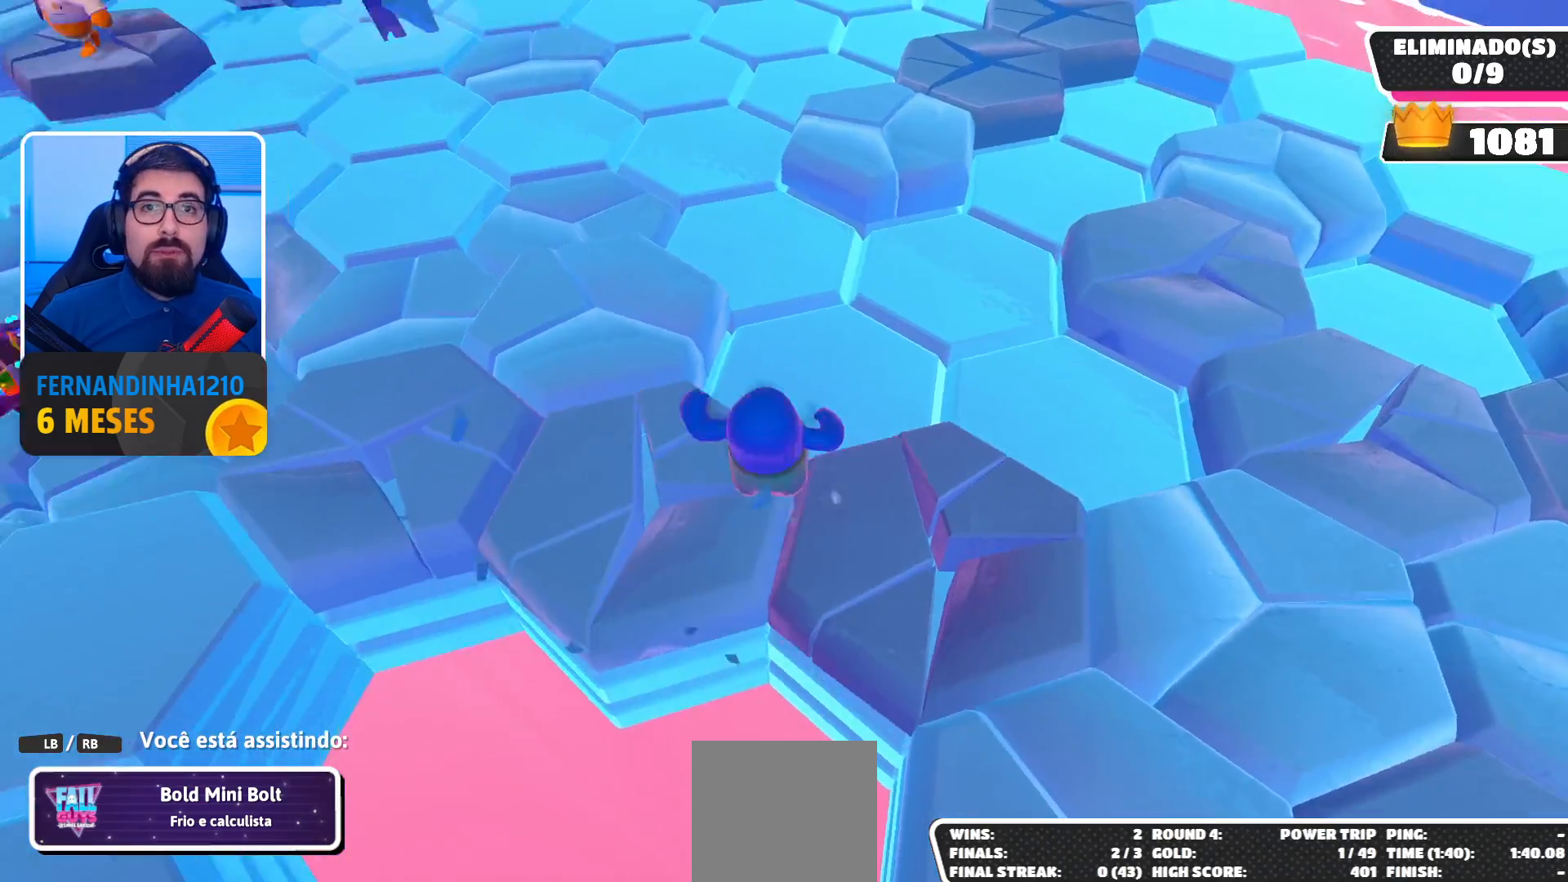
{"buttons": [], "left_stick": "center", "right_stick": "center", "events": [[100, "right_stick", "up-left"], [267, "right_stick", "center"]]}
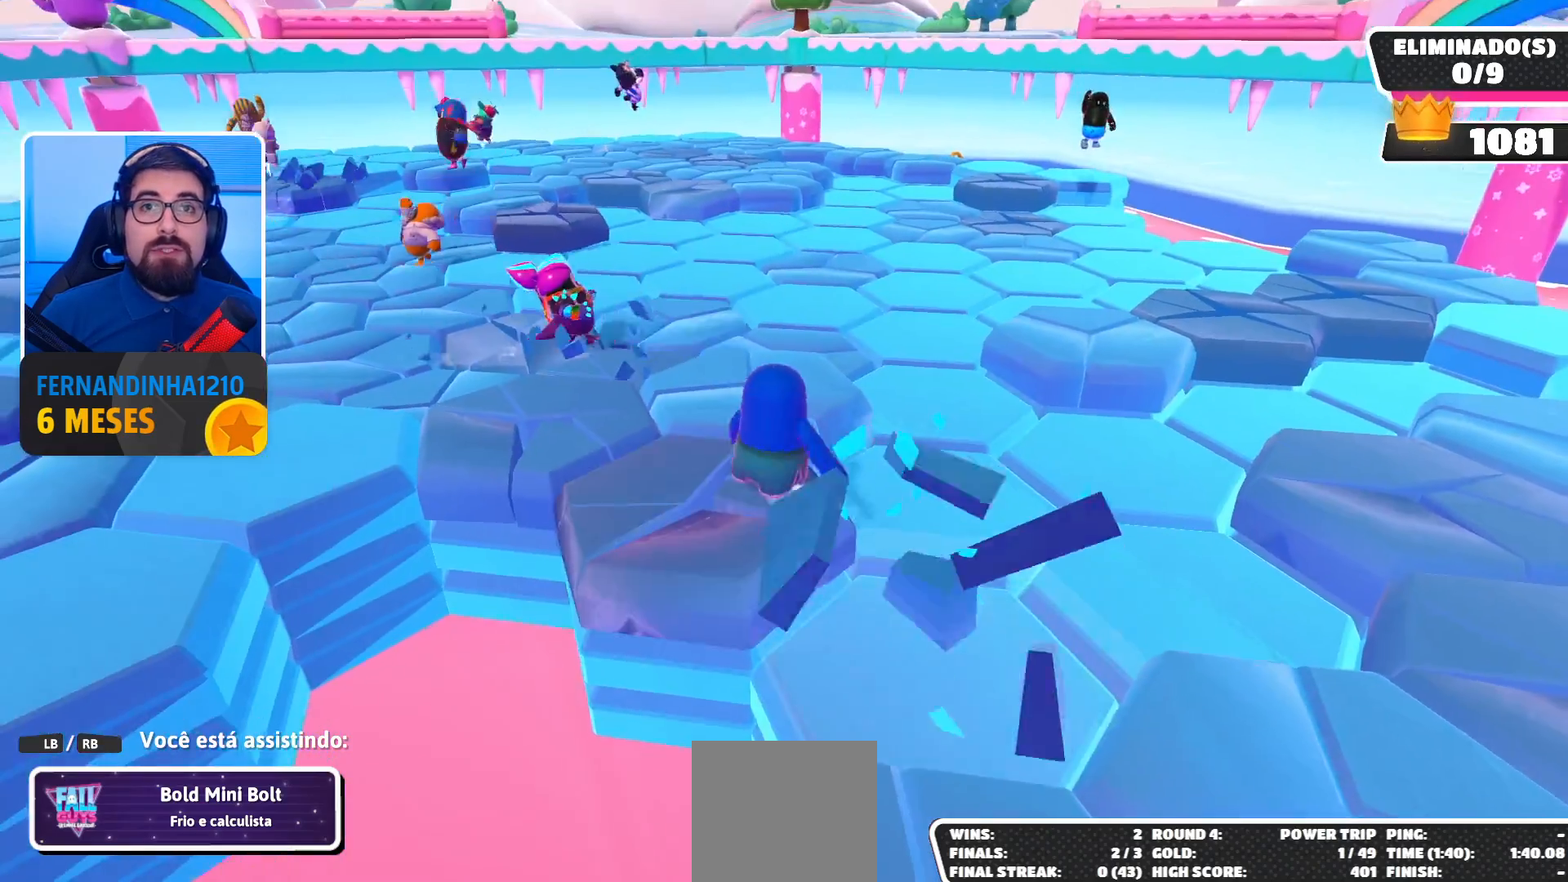
{"buttons": [], "left_stick": "center", "right_stick": "center", "events": []}
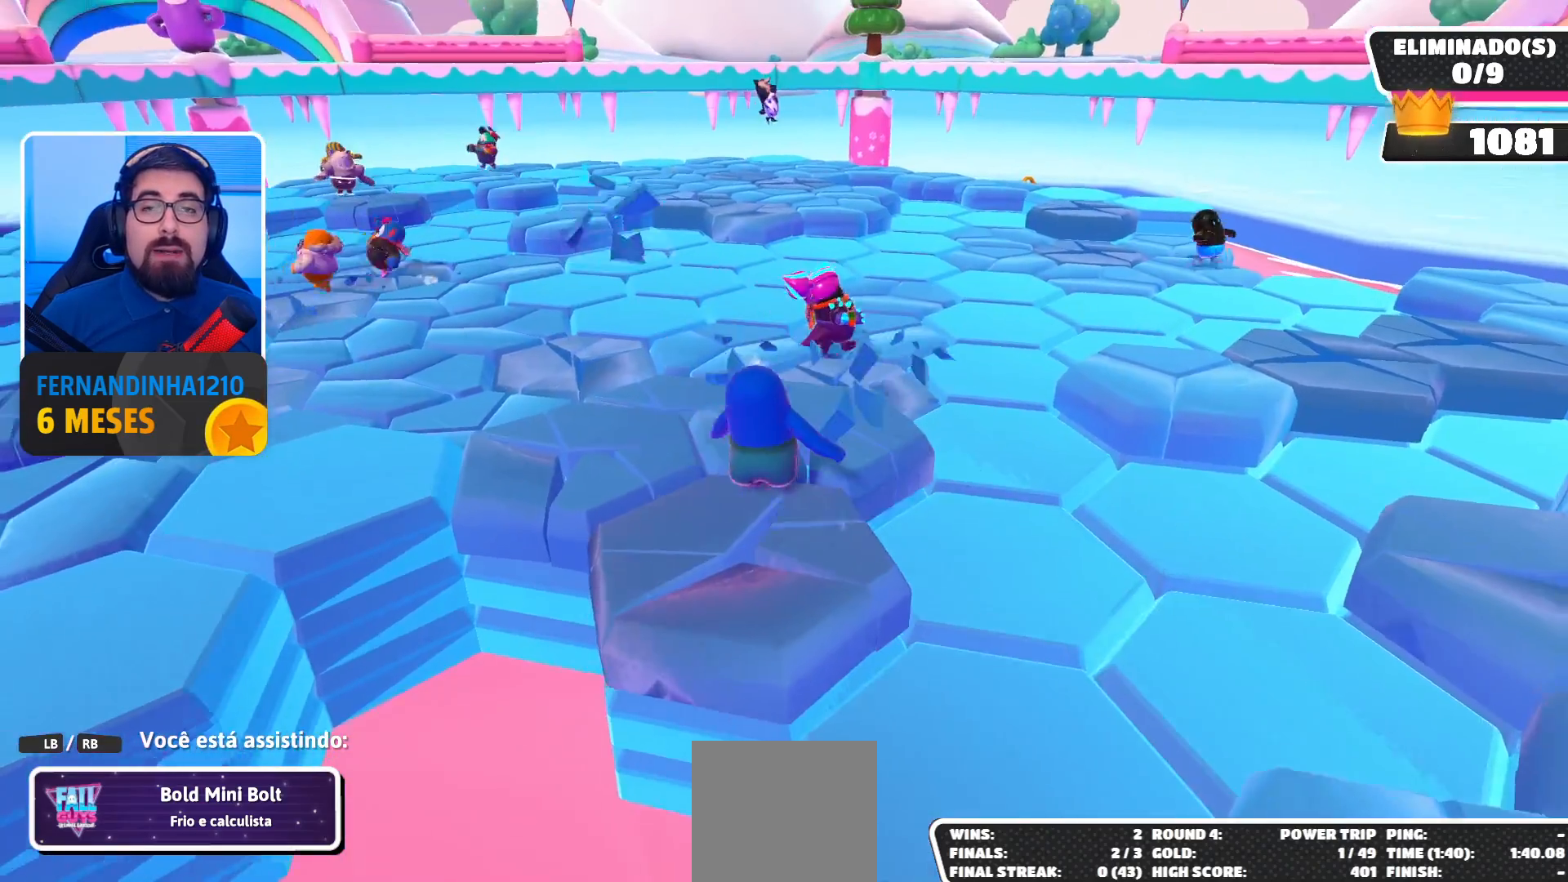
{"buttons": [], "left_stick": "center", "right_stick": "center", "events": [[233, "right_stick", "down-left"], [400, "right_stick", "center"]]}
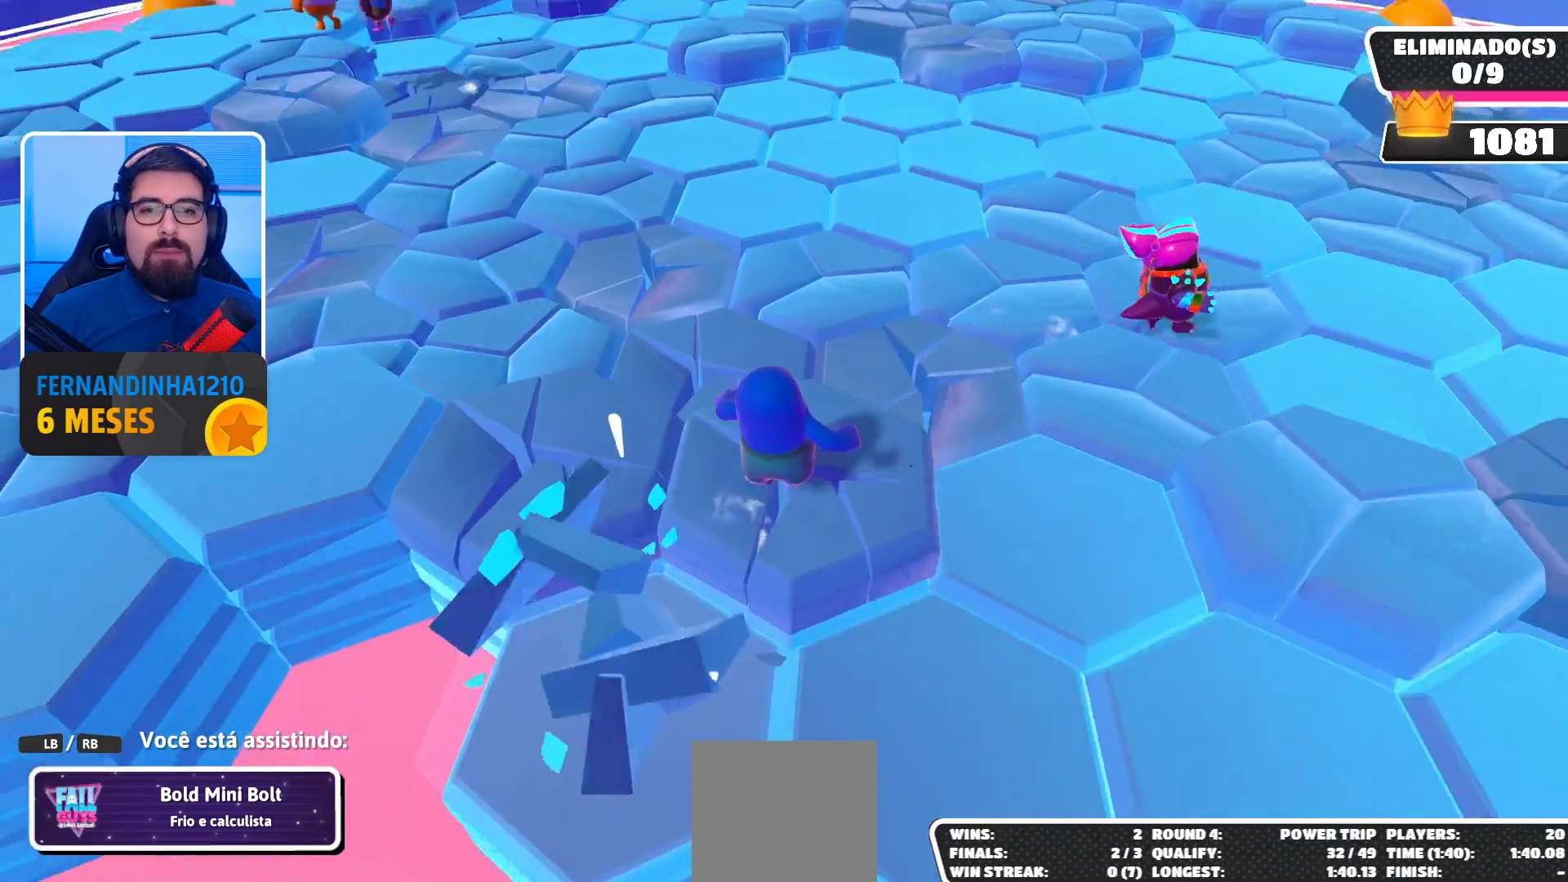
{"buttons": [], "left_stick": "center", "right_stick": "up-left", "events": [[467, "right_stick", "up-left"]]}
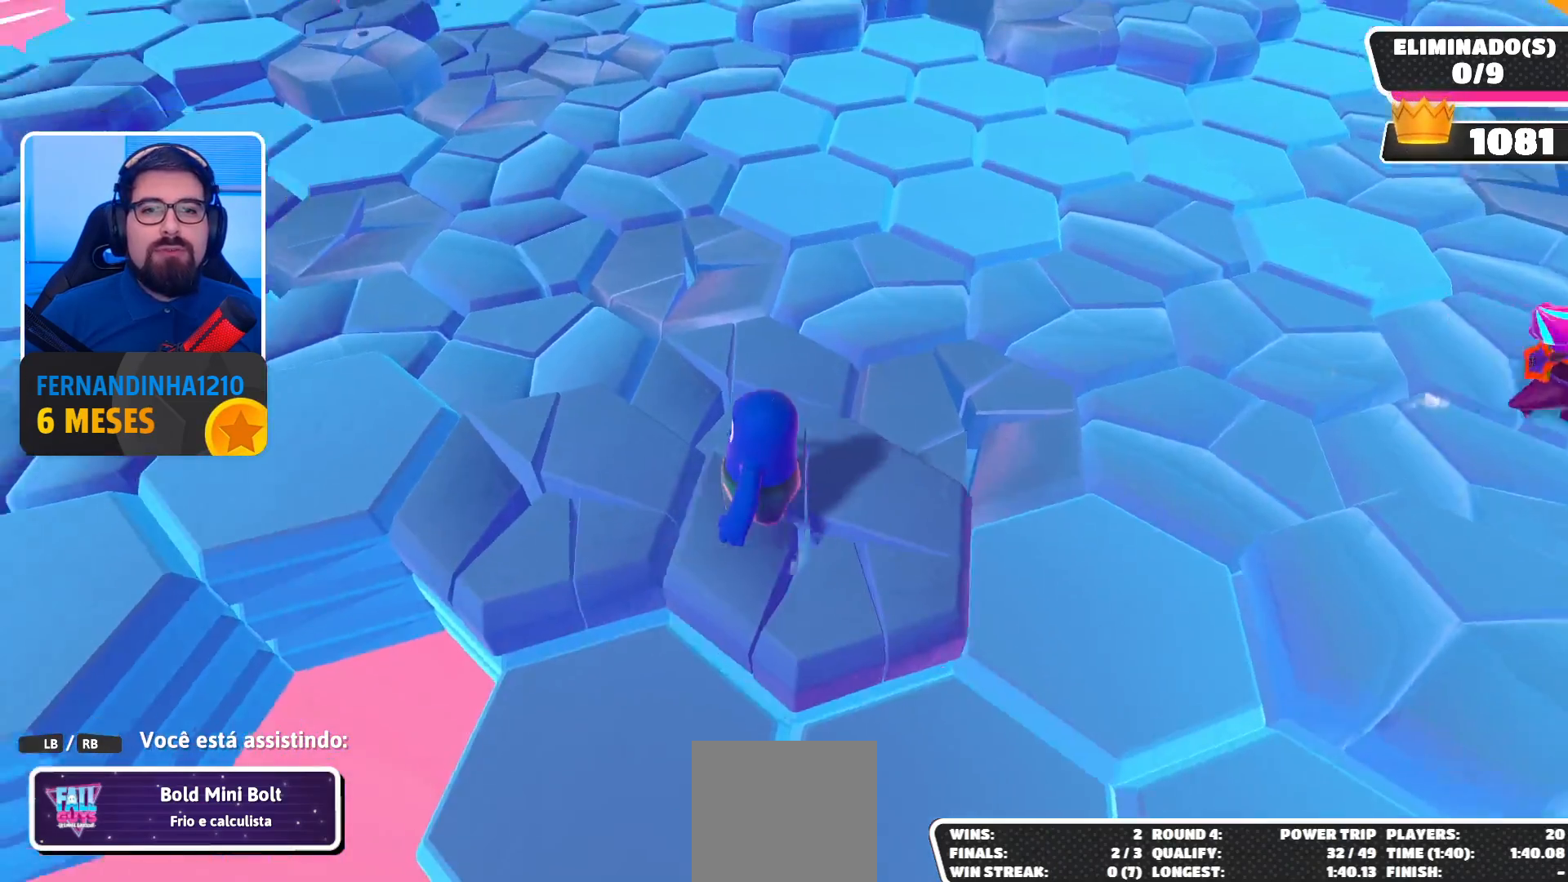
{"buttons": [], "left_stick": "center", "right_stick": "center", "events": [[200, "right_stick", "center"]]}
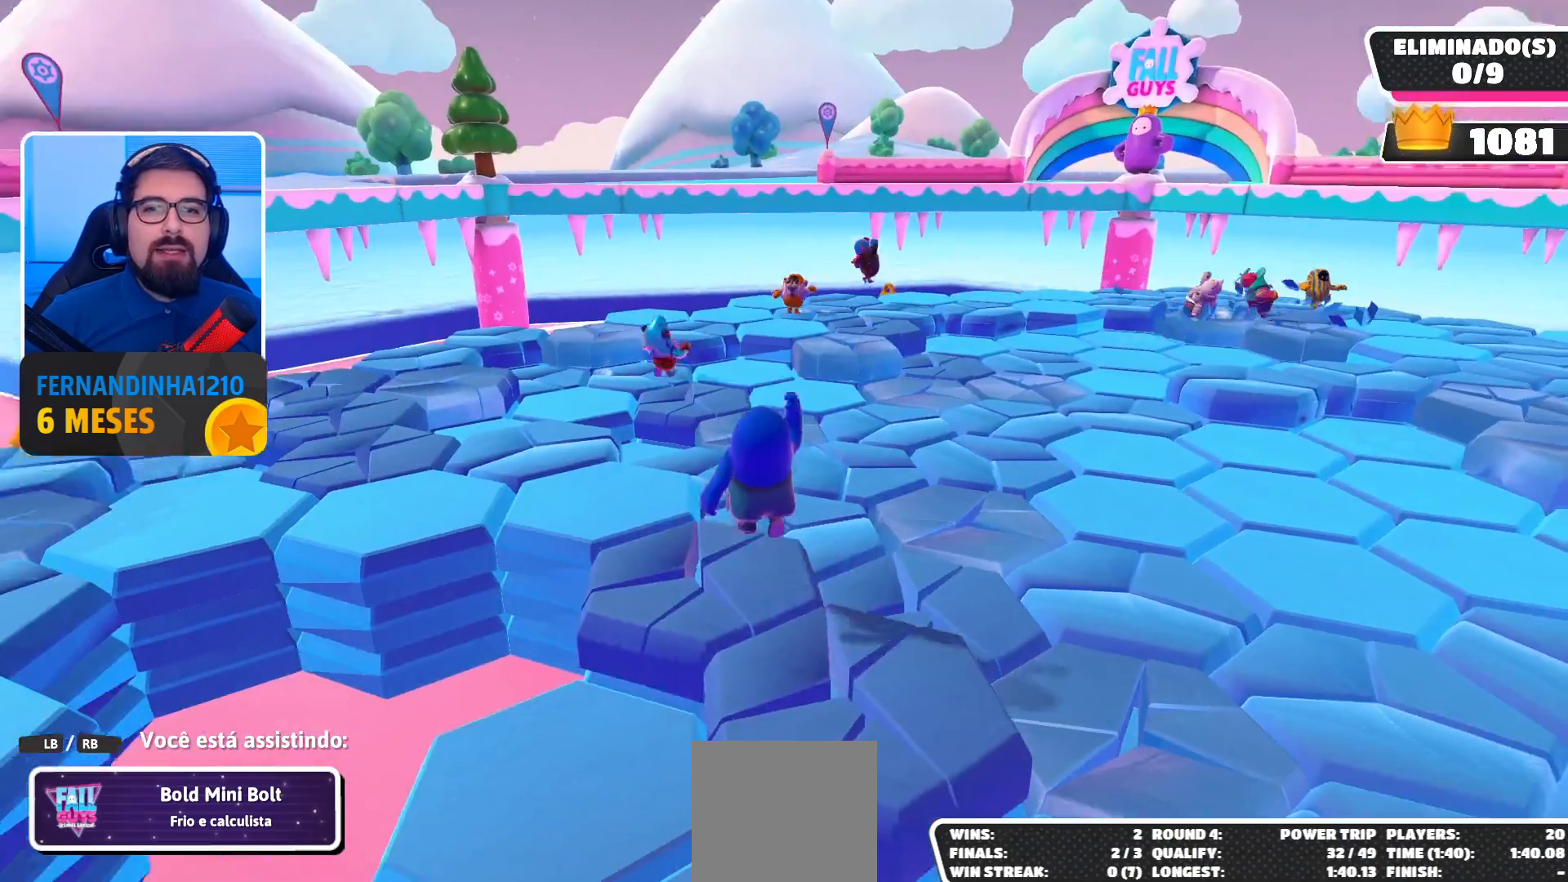
{"buttons": [], "left_stick": "center", "right_stick": "center", "events": []}
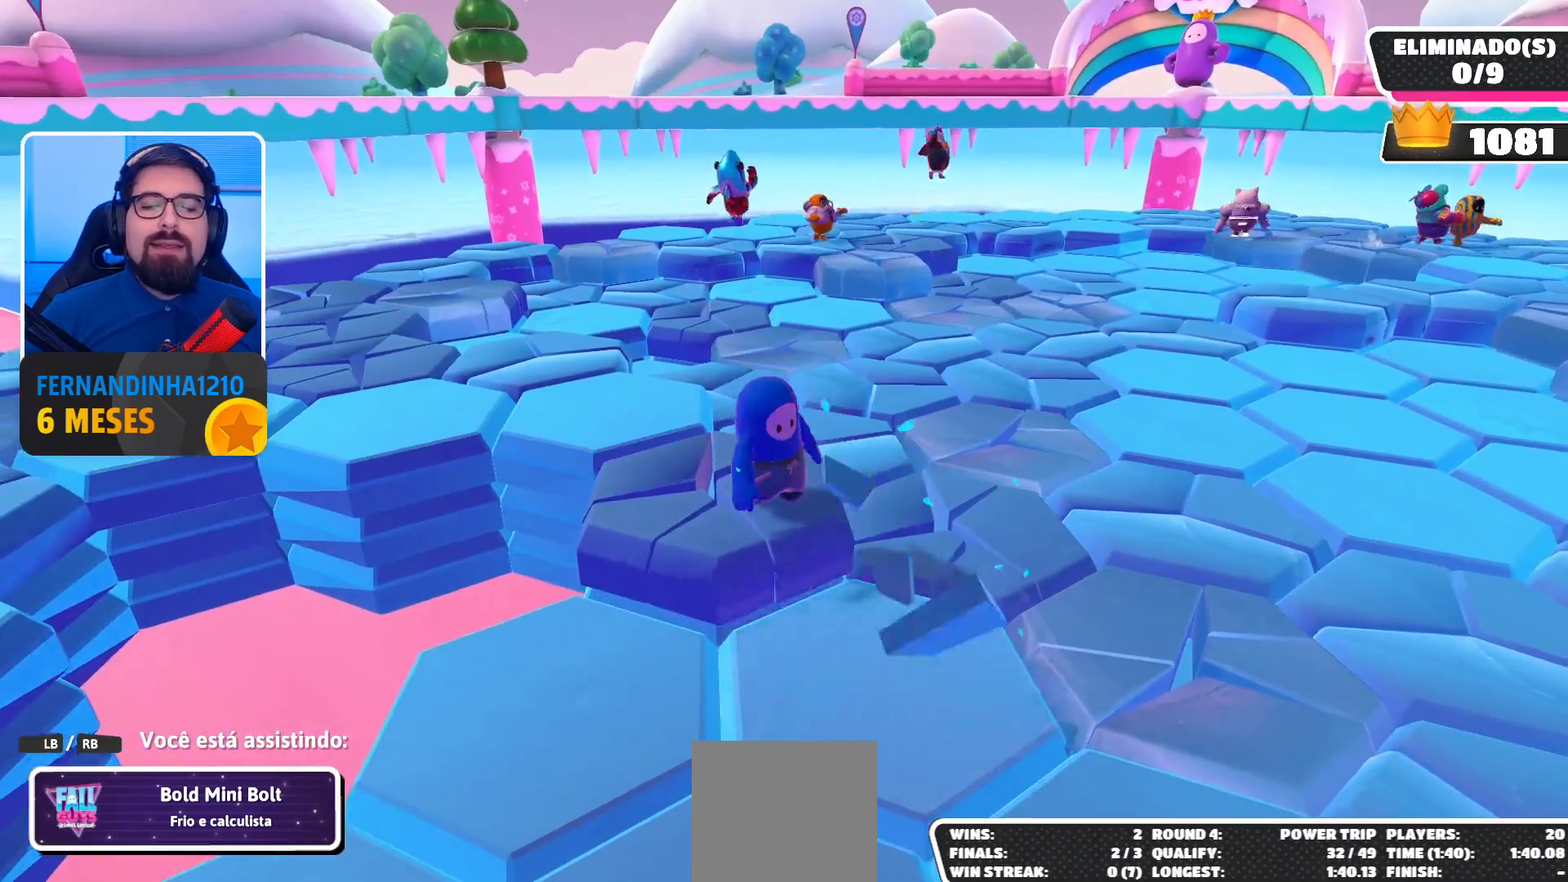
{"buttons": [], "left_stick": "center", "right_stick": "center", "events": []}
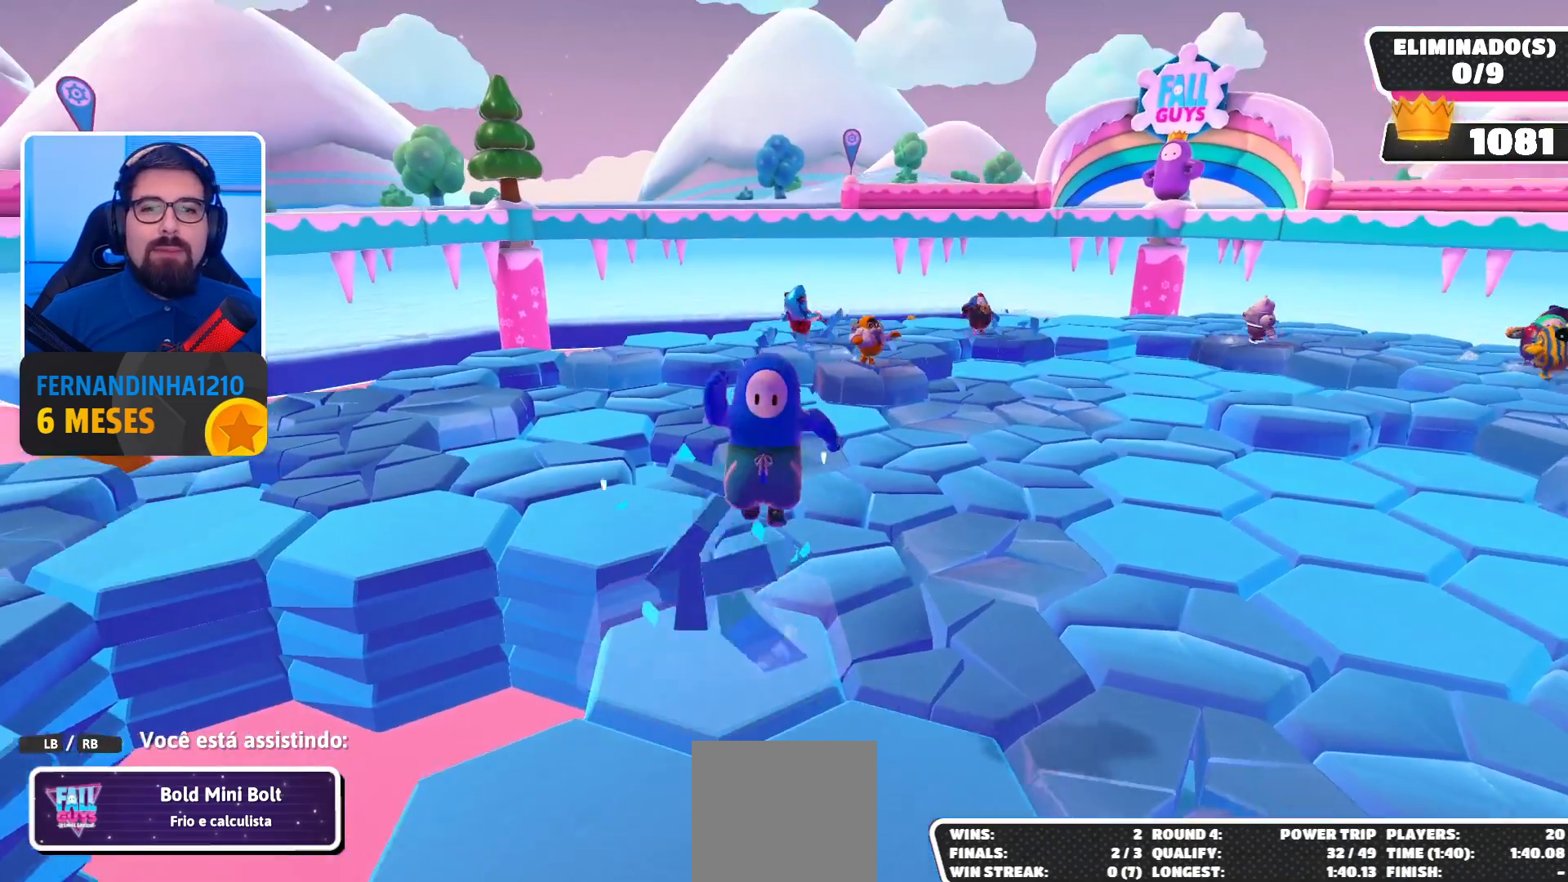
{"buttons": [], "left_stick": "center", "right_stick": "center", "events": []}
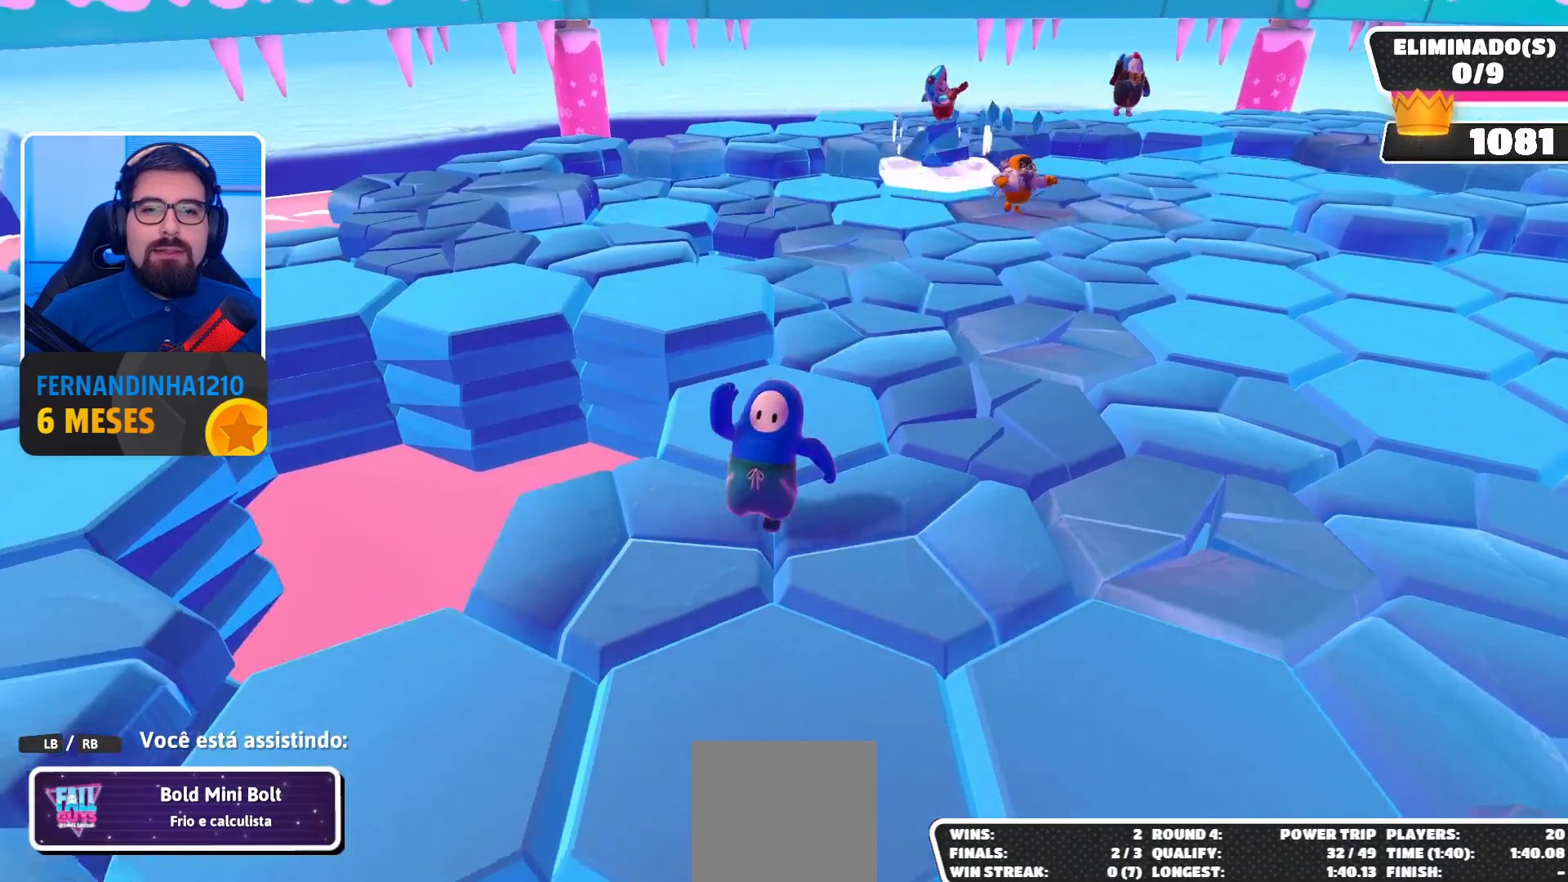
{"buttons": [], "left_stick": "center", "right_stick": "center", "events": []}
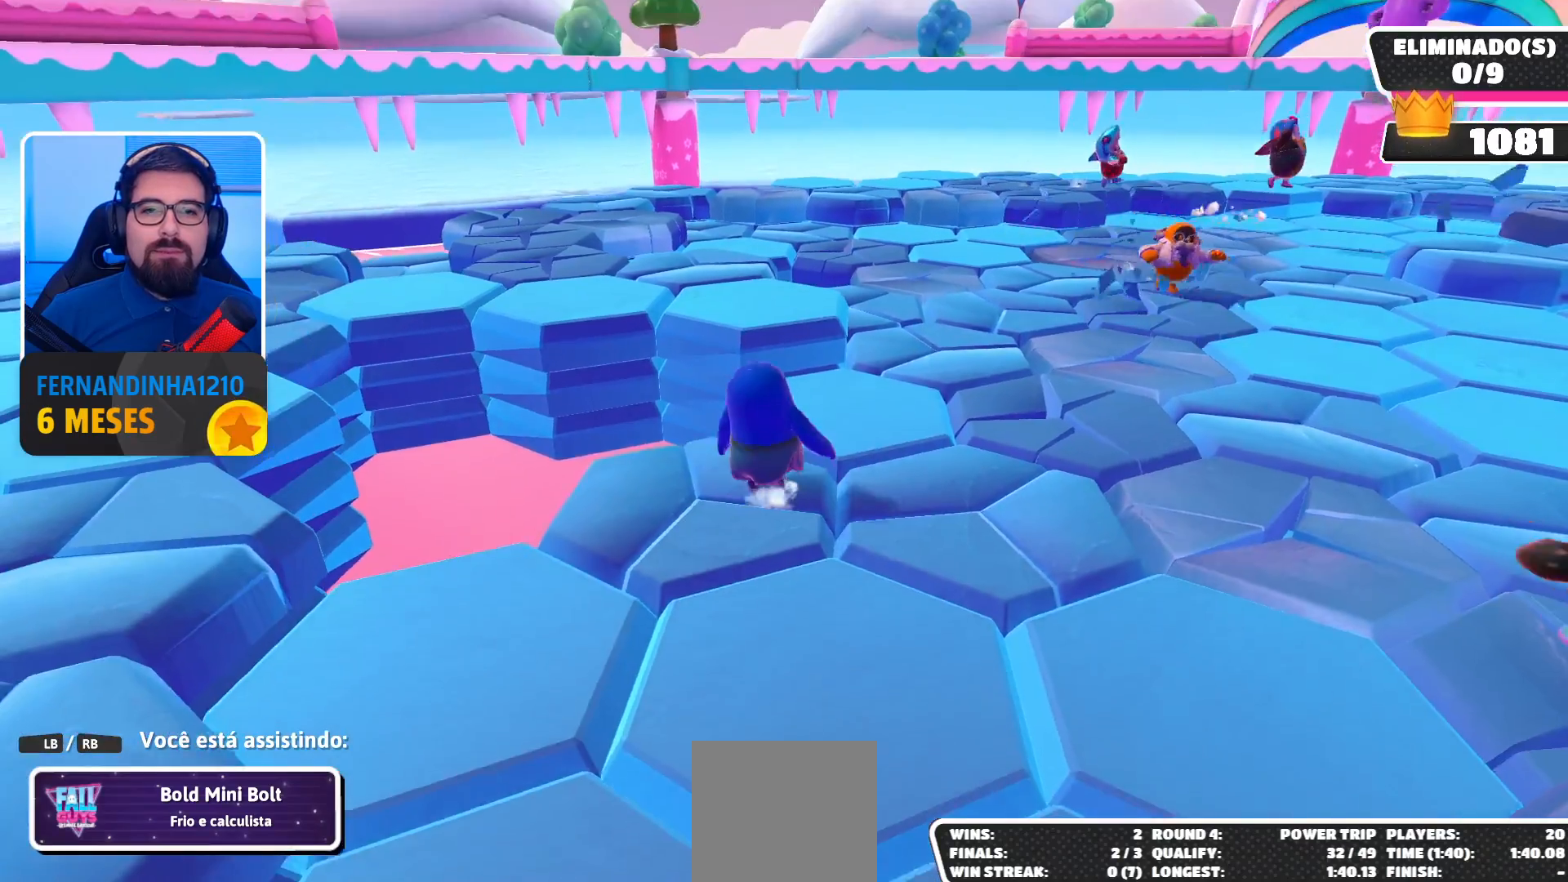
{"buttons": [], "left_stick": "center", "right_stick": "center", "events": []}
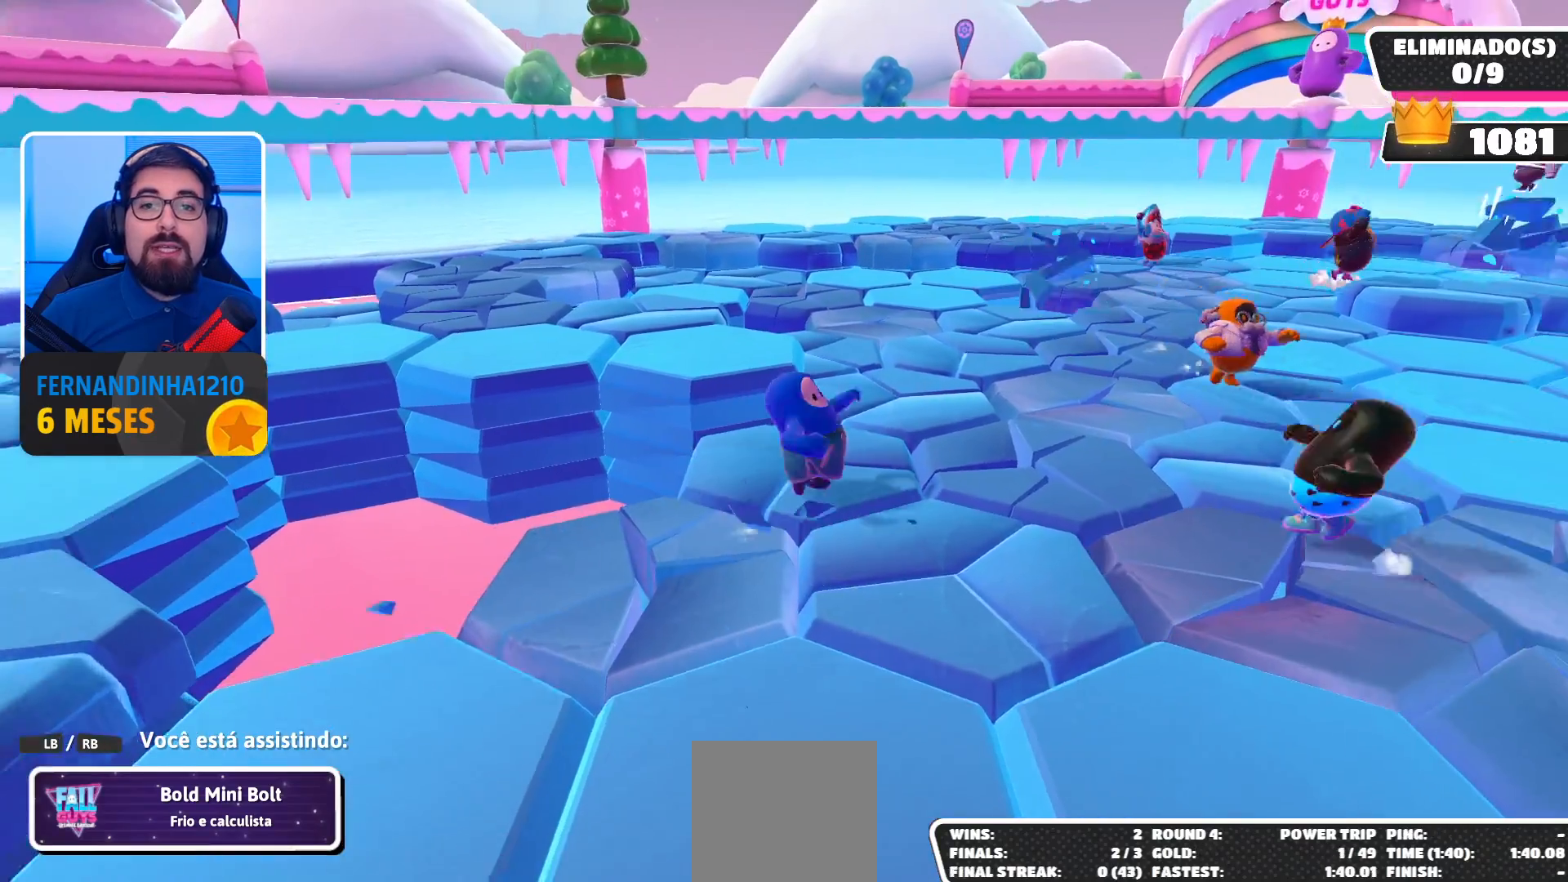
{"buttons": [], "left_stick": "center", "right_stick": "center", "events": []}
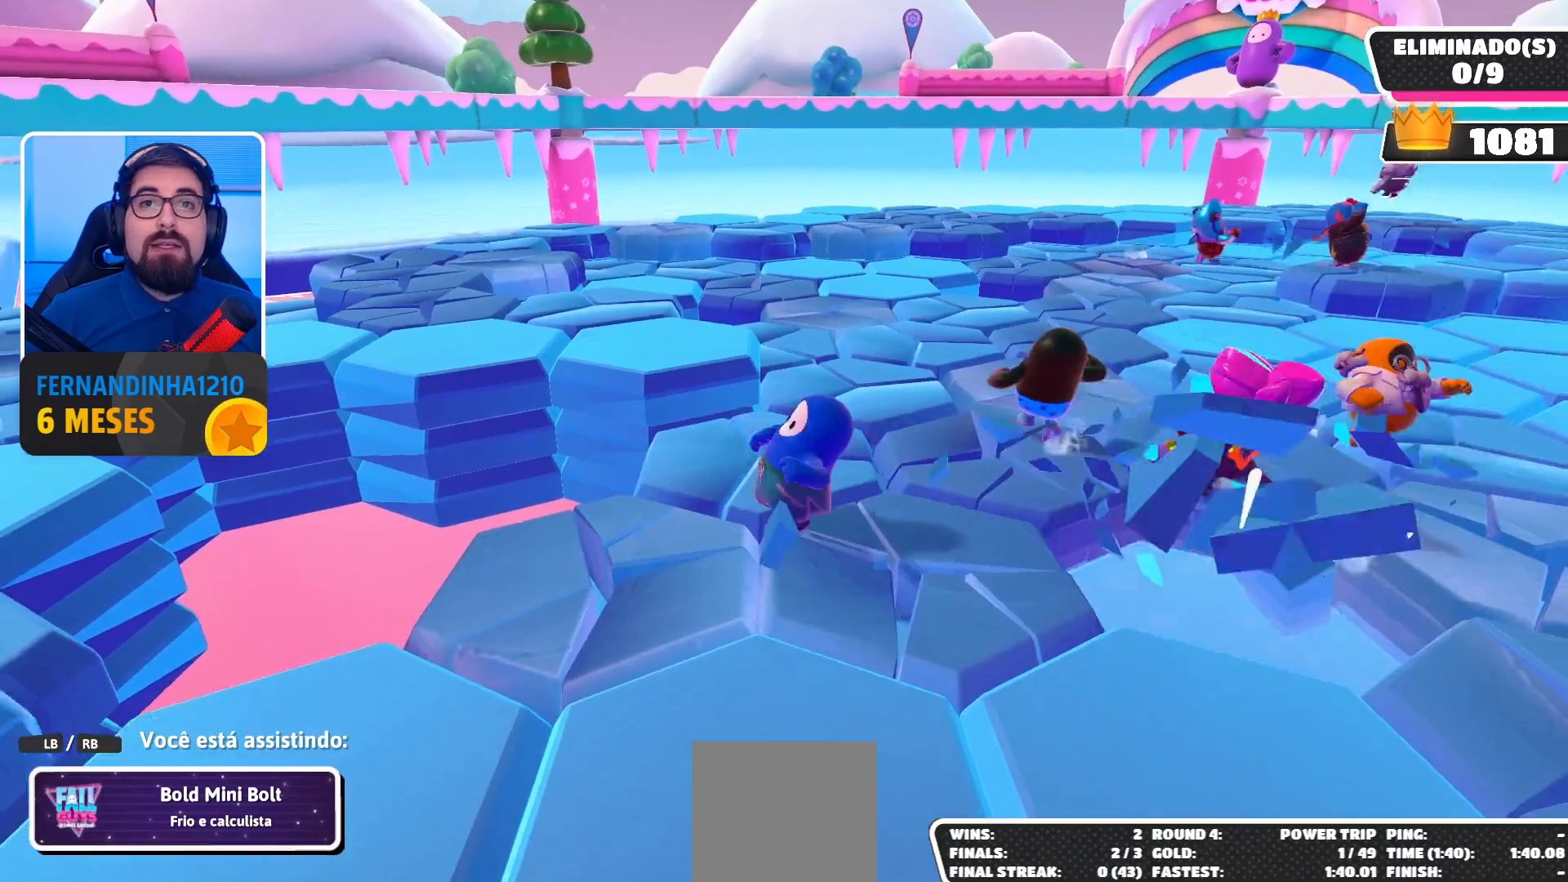
{"buttons": [], "left_stick": "center", "right_stick": "center", "events": [[67, "right_stick", "down-right"], [233, "right_stick", "center"]]}
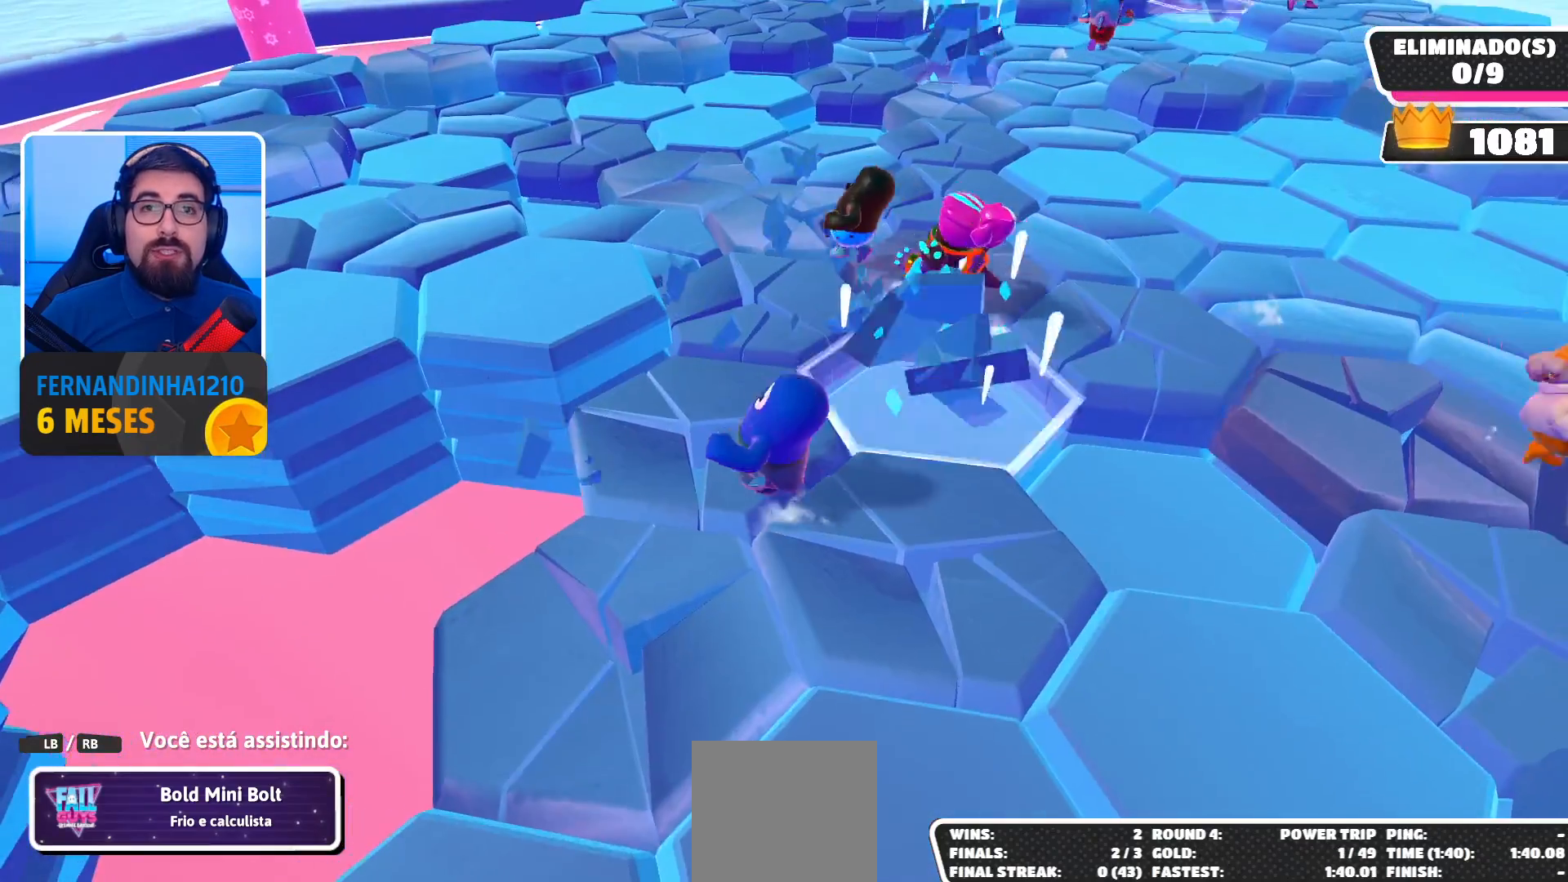
{"buttons": [], "left_stick": "center", "right_stick": "center", "events": []}
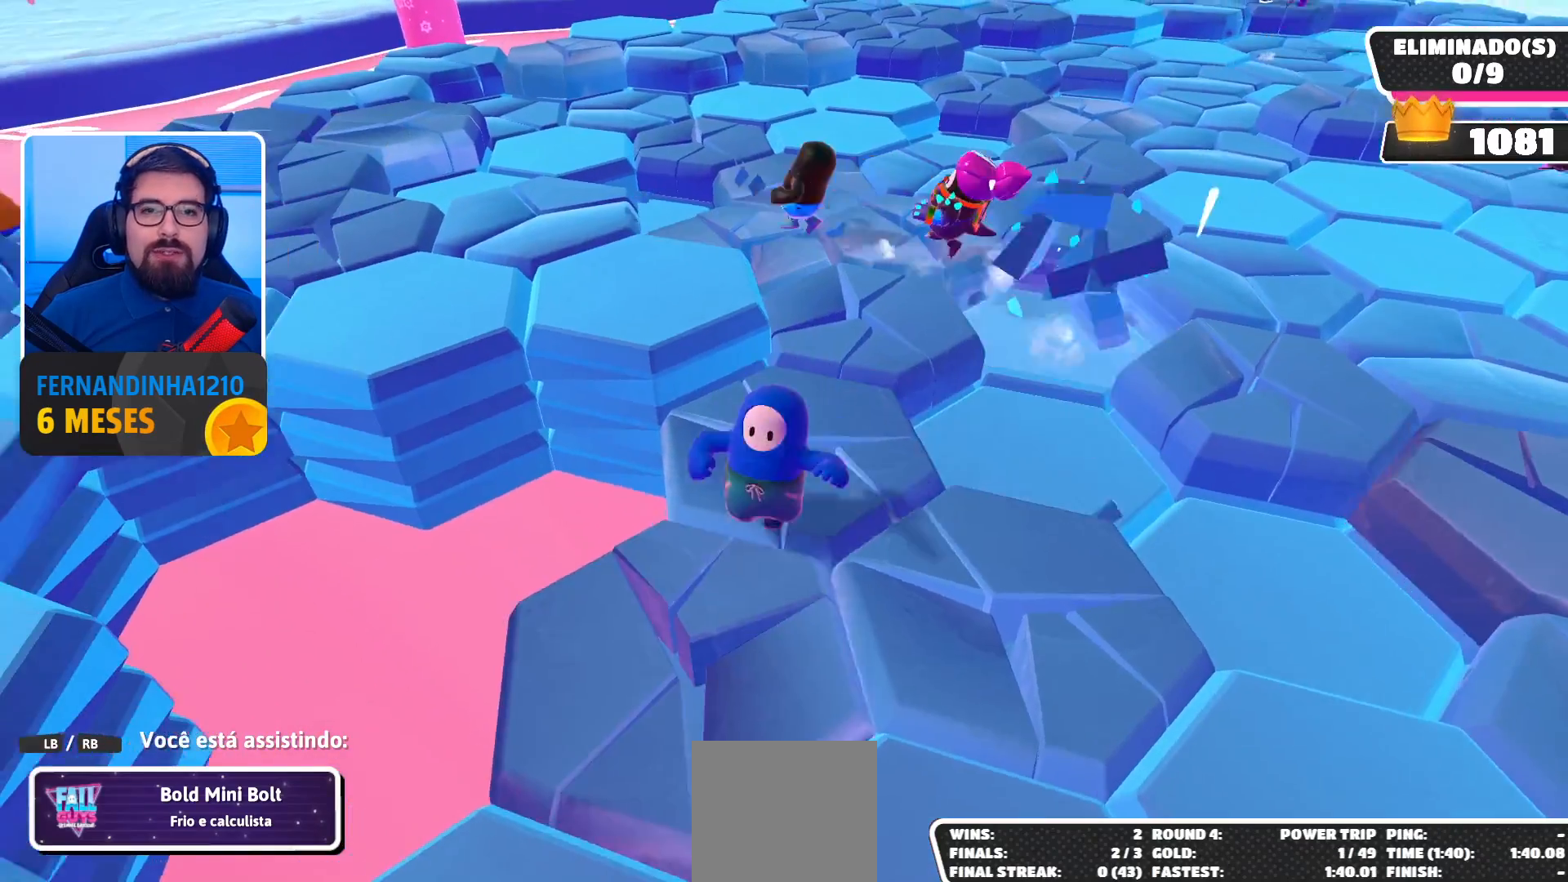
{"buttons": [], "left_stick": "center", "right_stick": "center", "events": []}
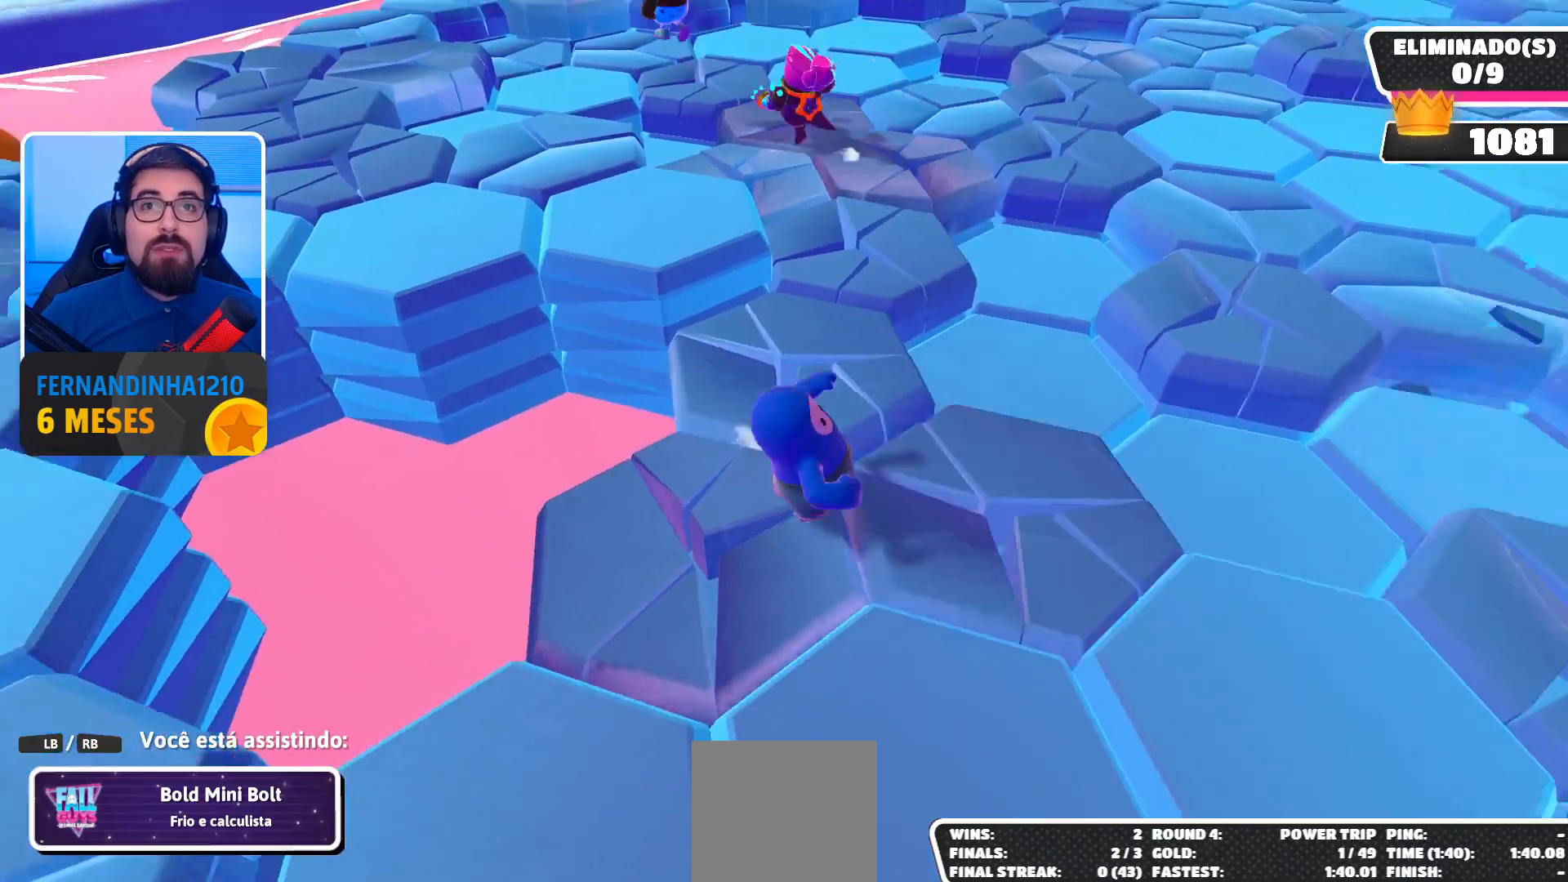
{"buttons": [], "left_stick": "center", "right_stick": "center", "events": [[33, "right_stick", "right"], [333, "right_stick", "center"]]}
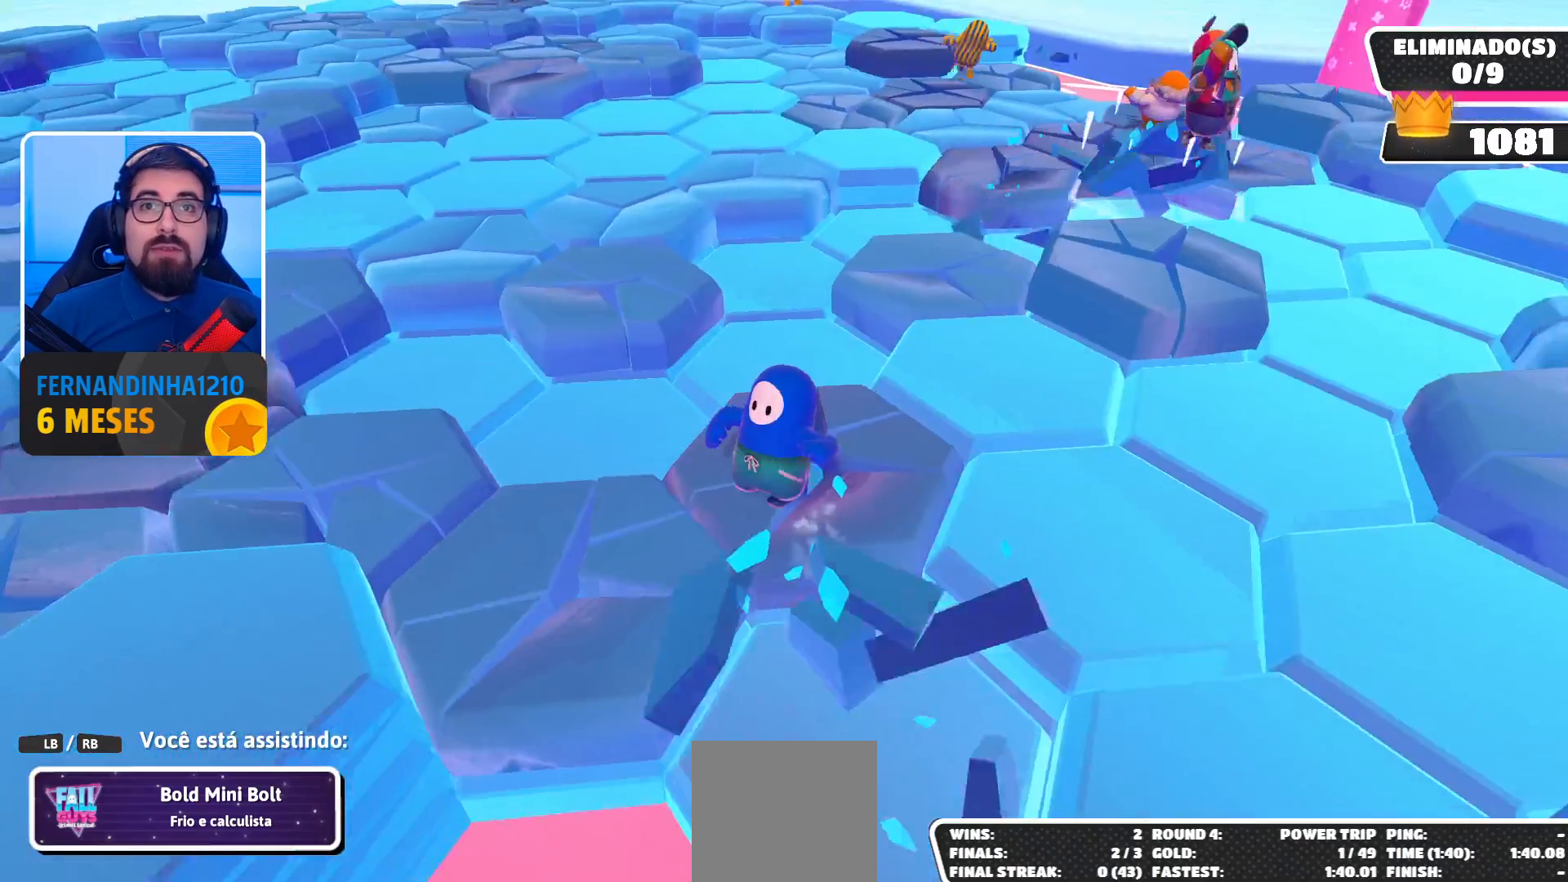
{"buttons": [], "left_stick": "center", "right_stick": "center", "events": []}
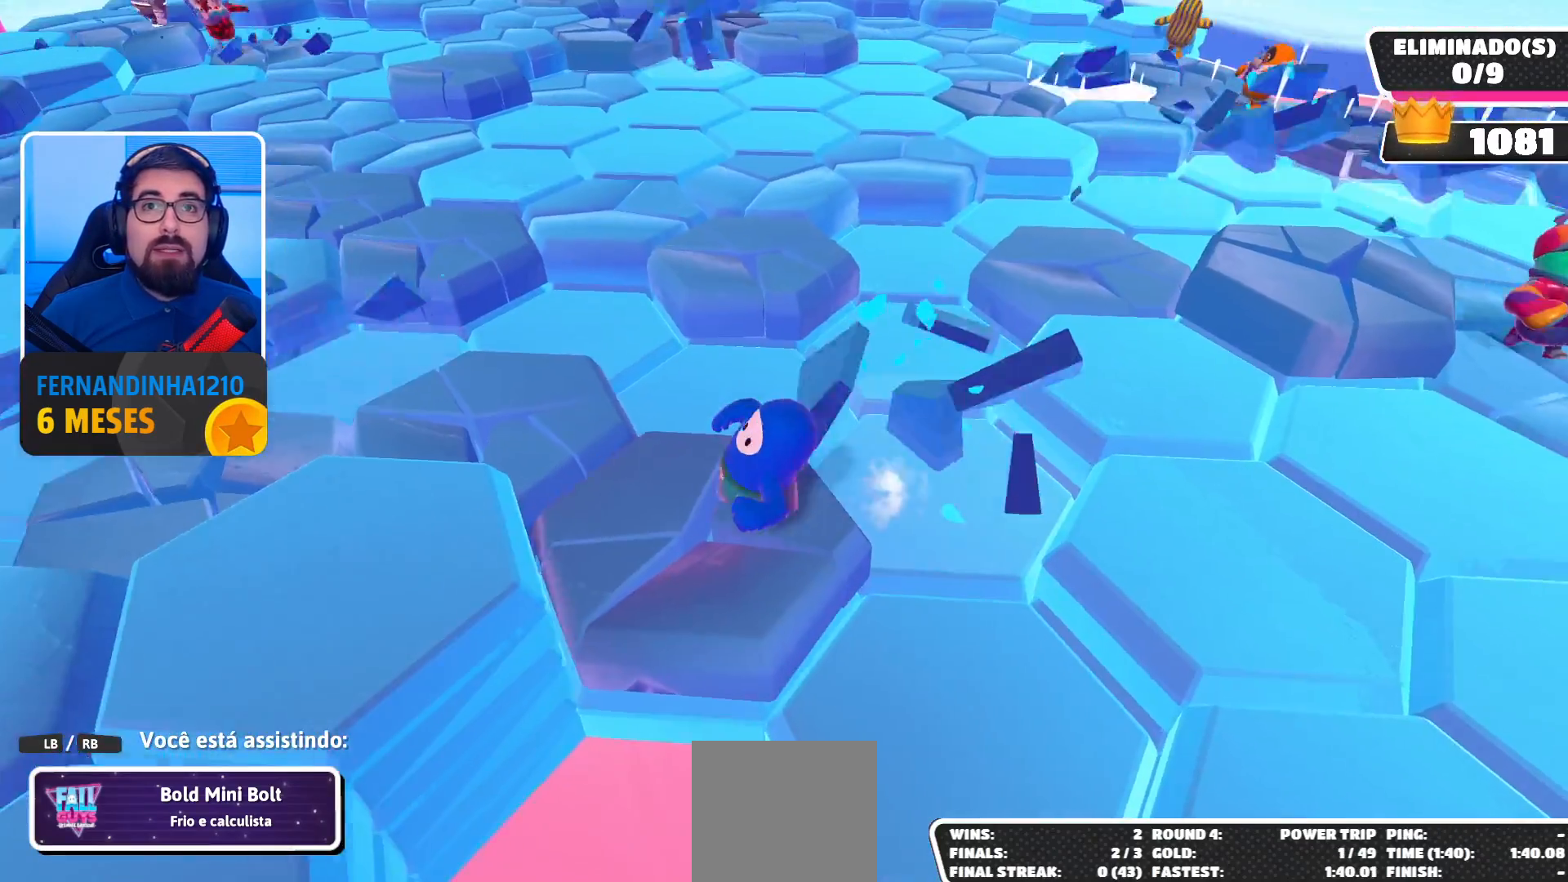
{"buttons": [], "left_stick": "center", "right_stick": "center", "events": []}
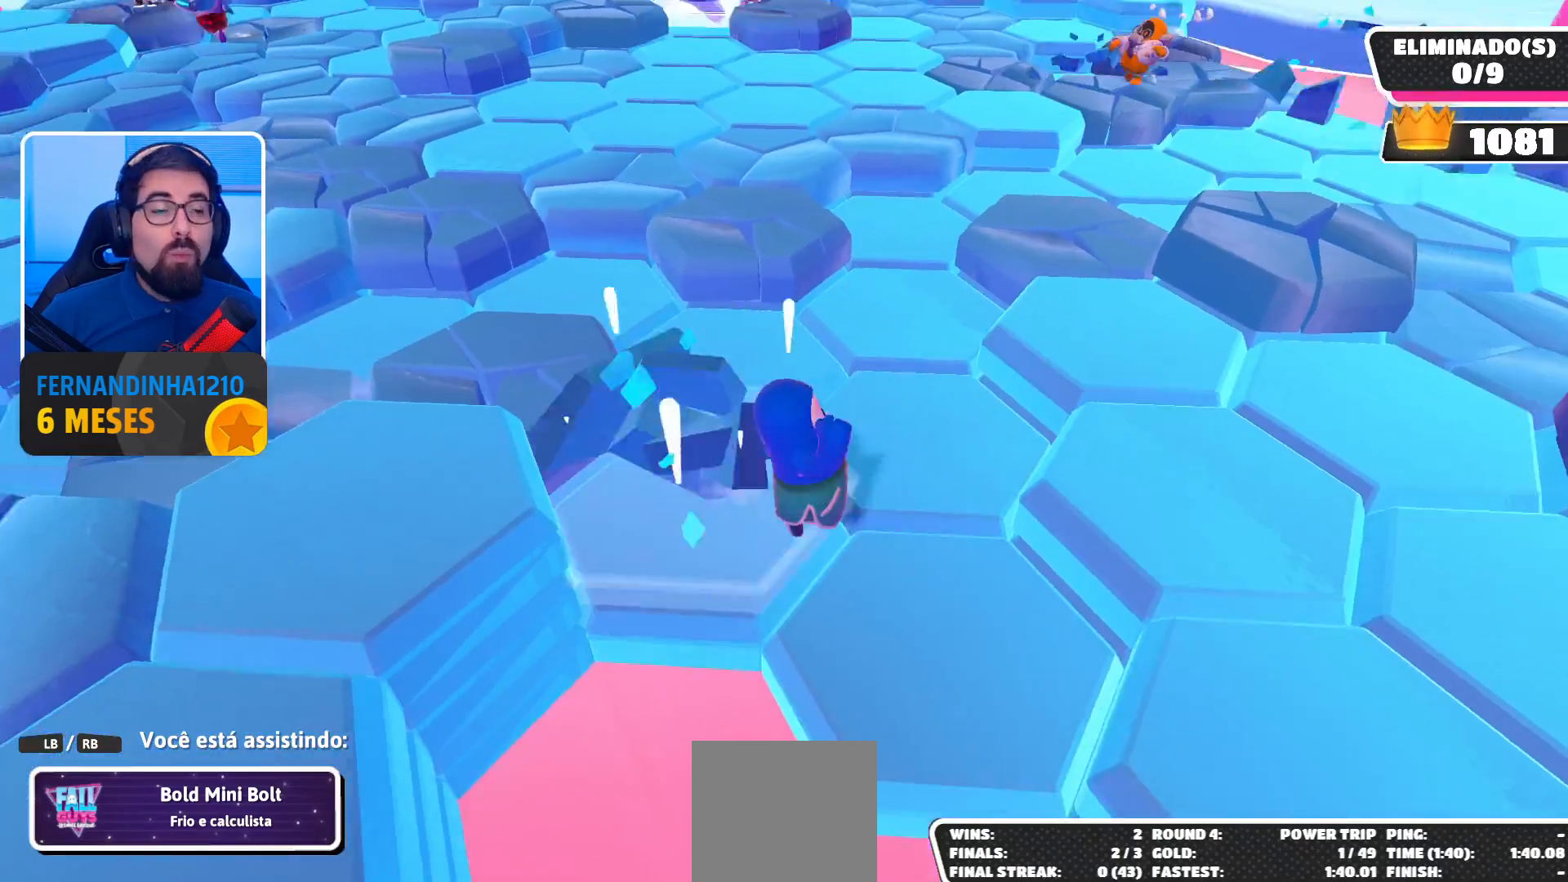
{"buttons": [], "left_stick": "center", "right_stick": "center", "events": []}
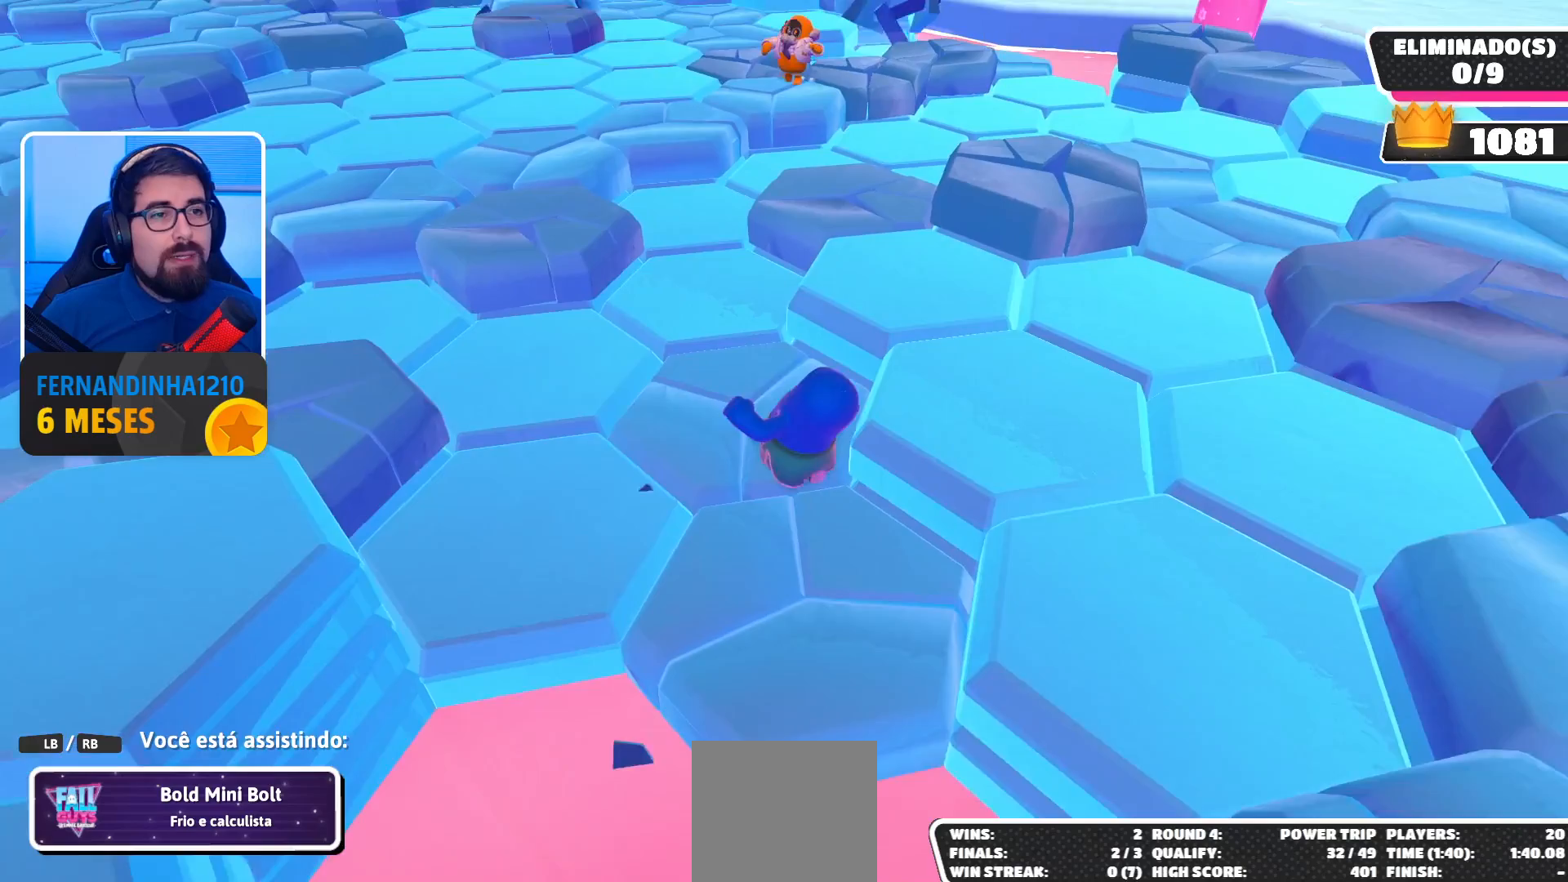
{"buttons": [], "left_stick": "center", "right_stick": "center", "events": []}
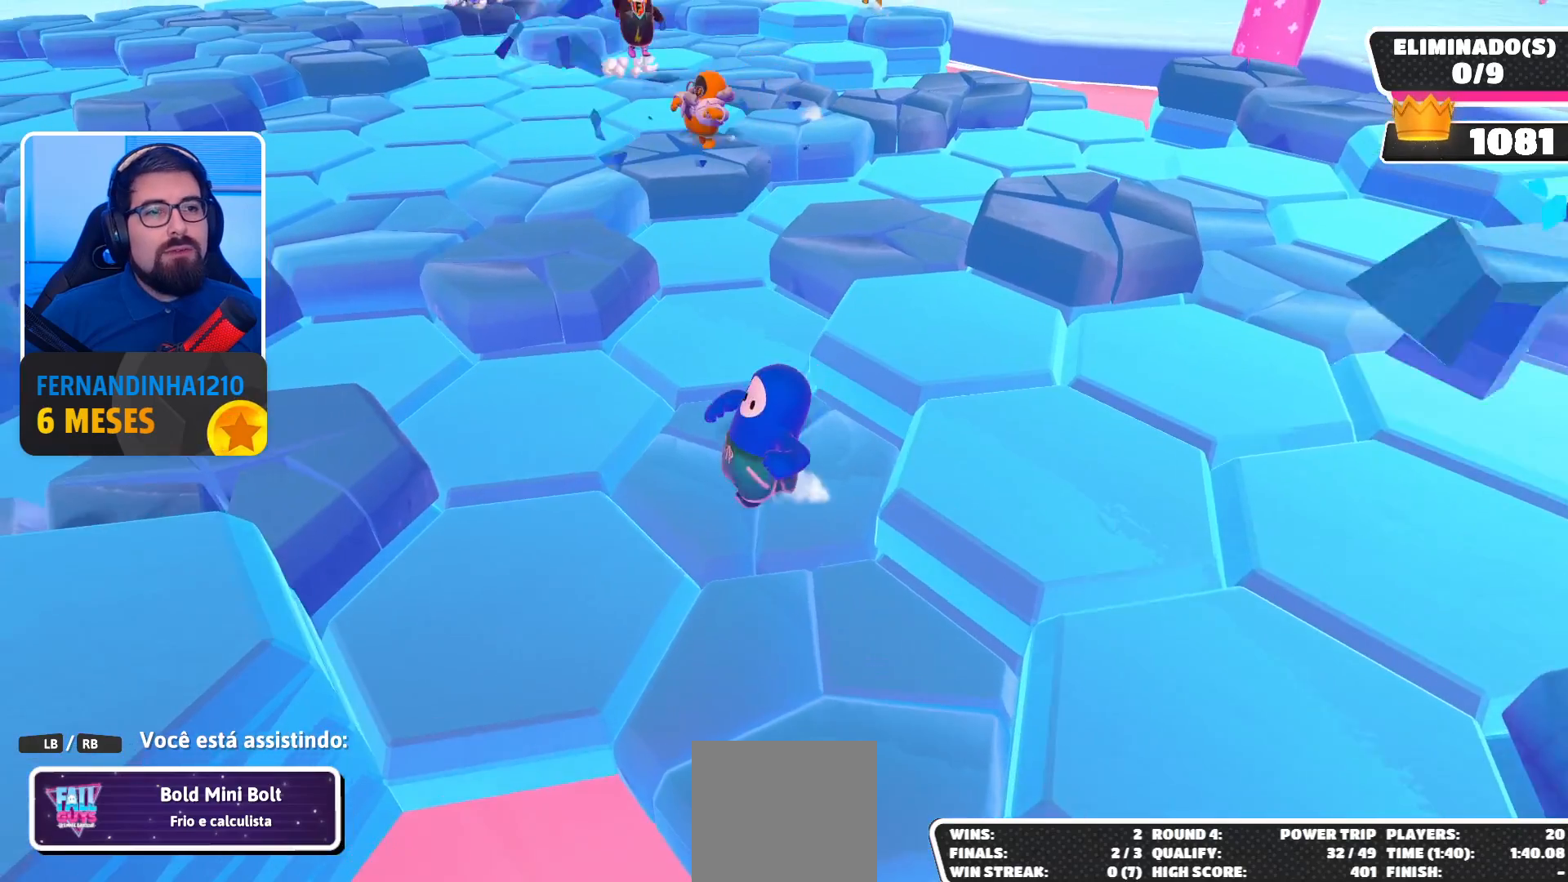
{"buttons": [], "left_stick": "center", "right_stick": "center", "events": []}
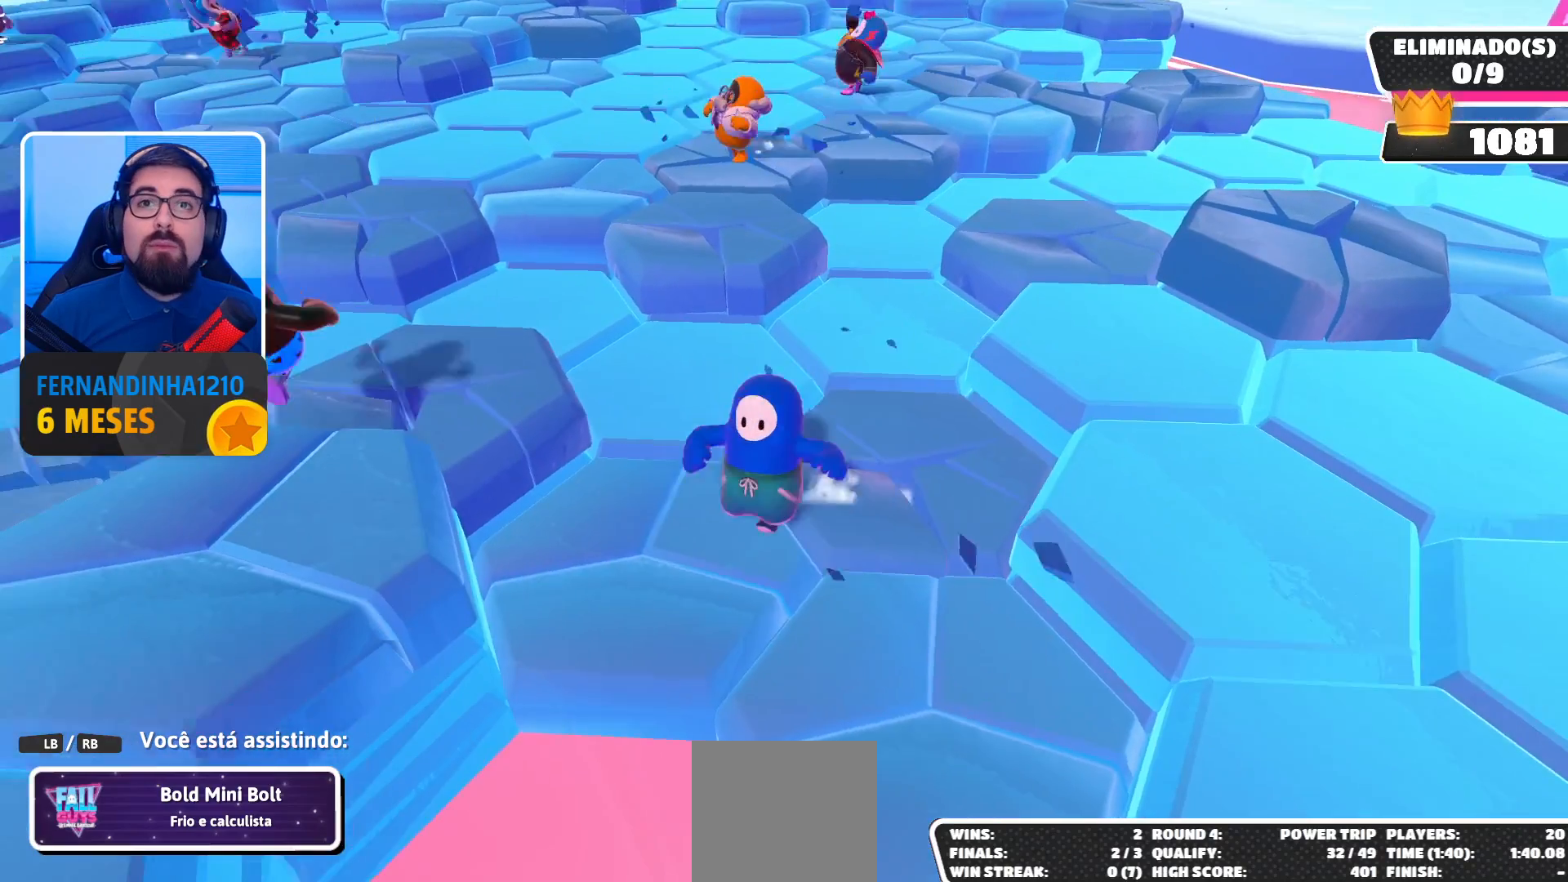
{"buttons": [], "left_stick": "center", "right_stick": "center", "events": []}
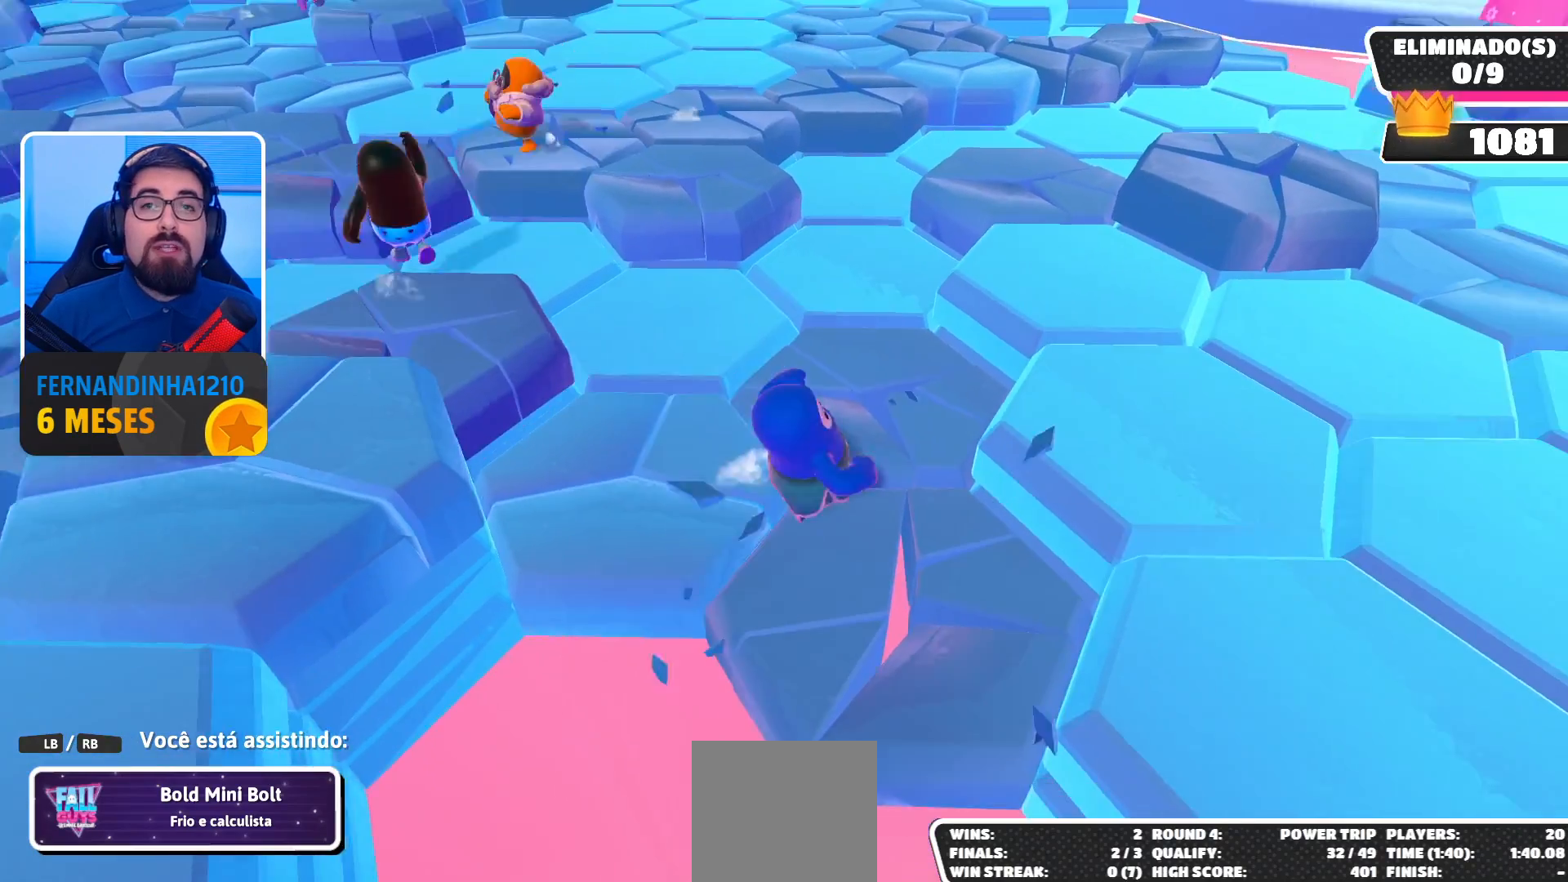
{"buttons": [], "left_stick": "center", "right_stick": "center", "events": []}
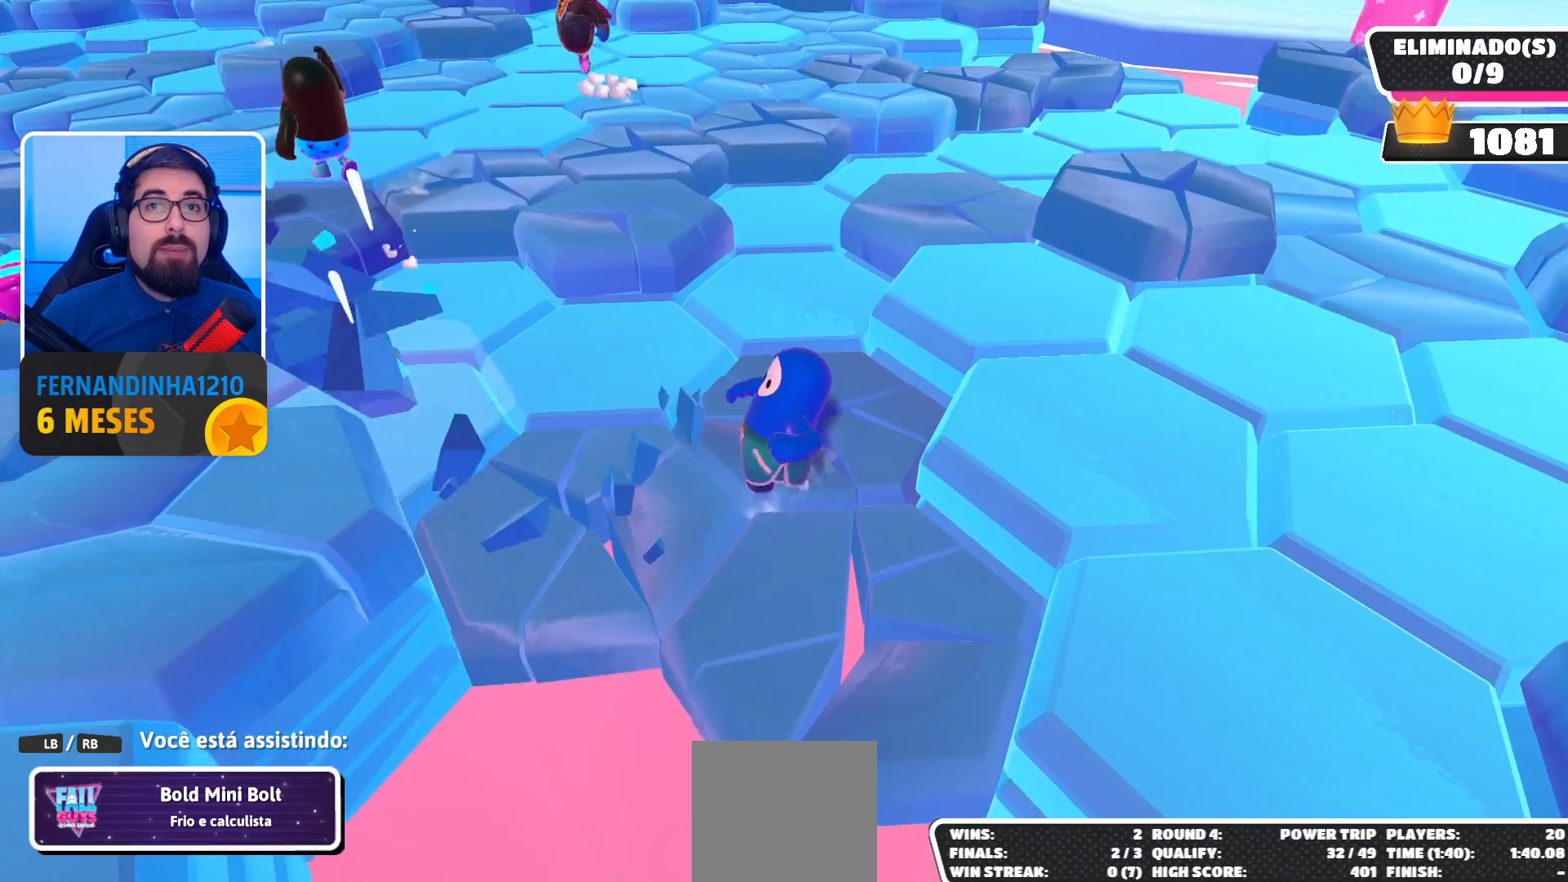
{"buttons": [], "left_stick": "center", "right_stick": "center", "events": []}
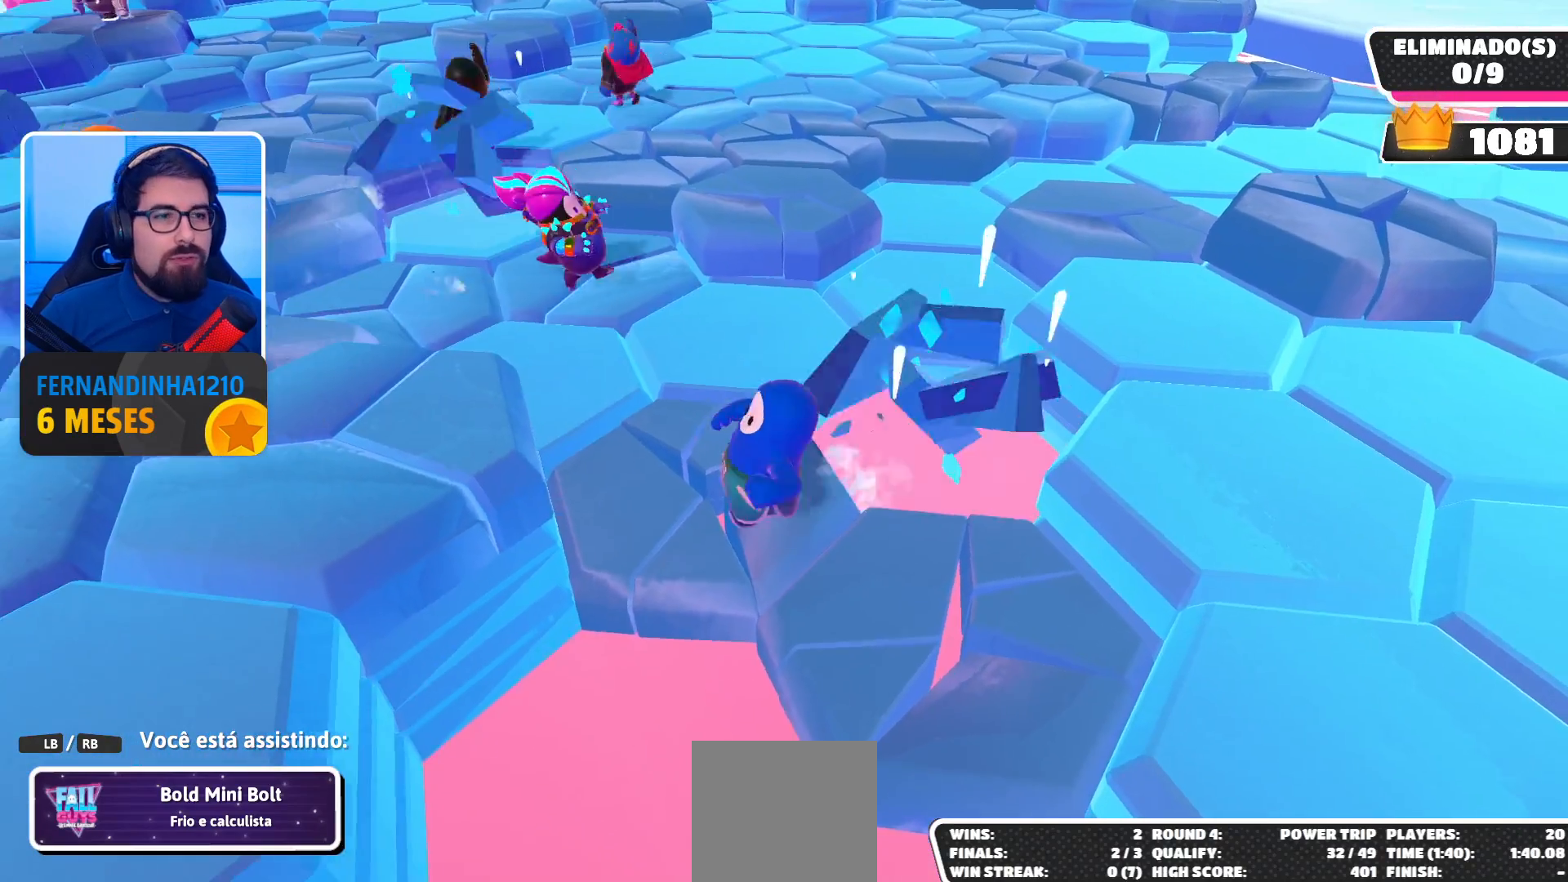
{"buttons": [], "left_stick": "center", "right_stick": "center", "events": []}
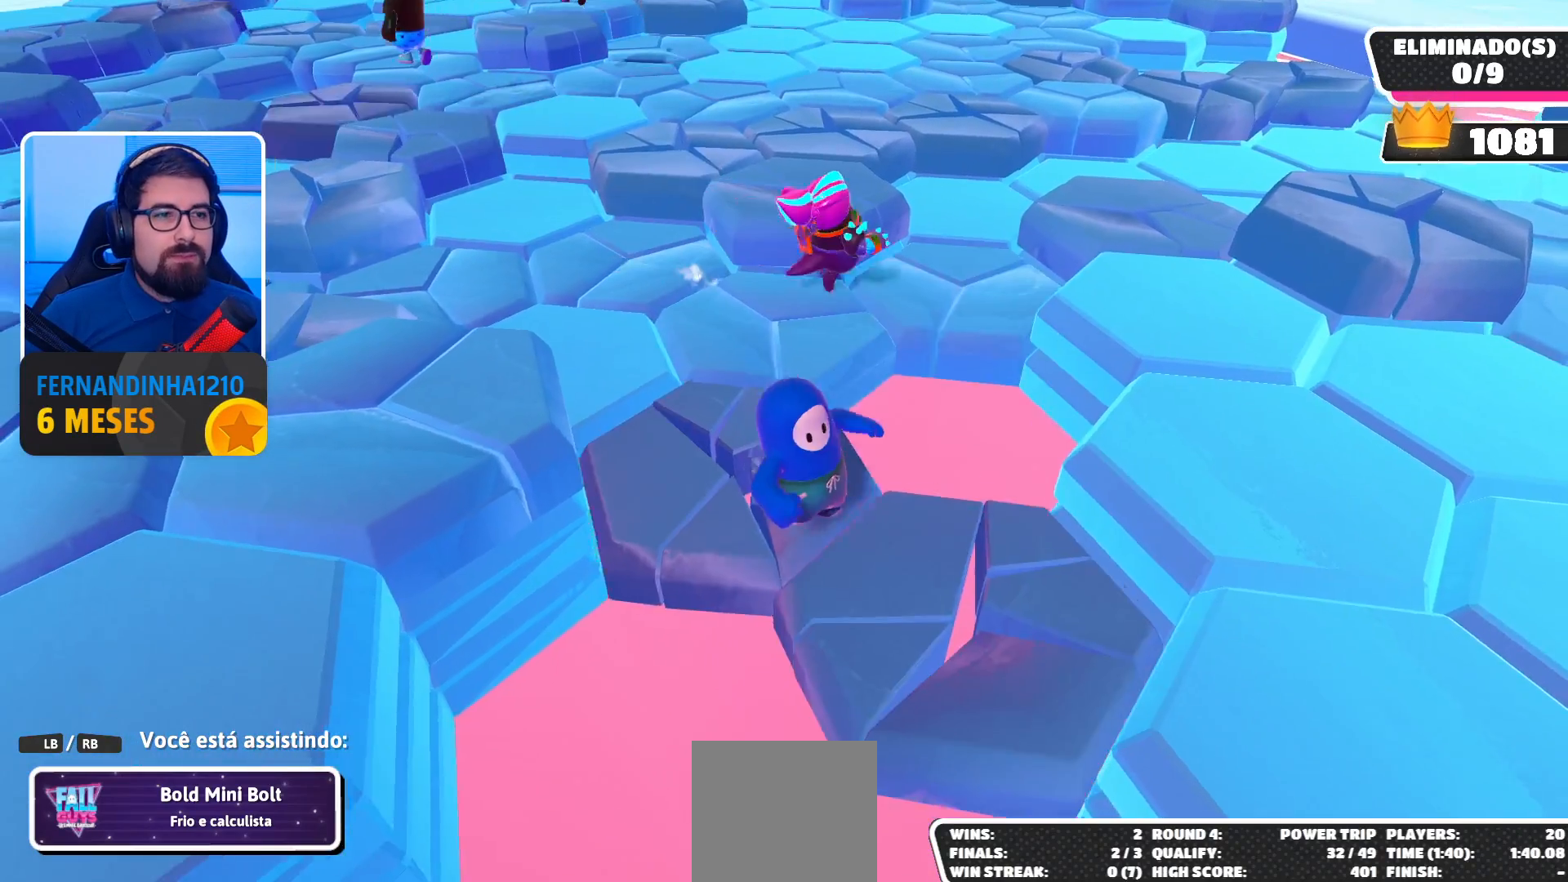
{"buttons": [], "left_stick": "center", "right_stick": "center", "events": [[100, "right_stick", "up"], [167, "right_stick", "center"]]}